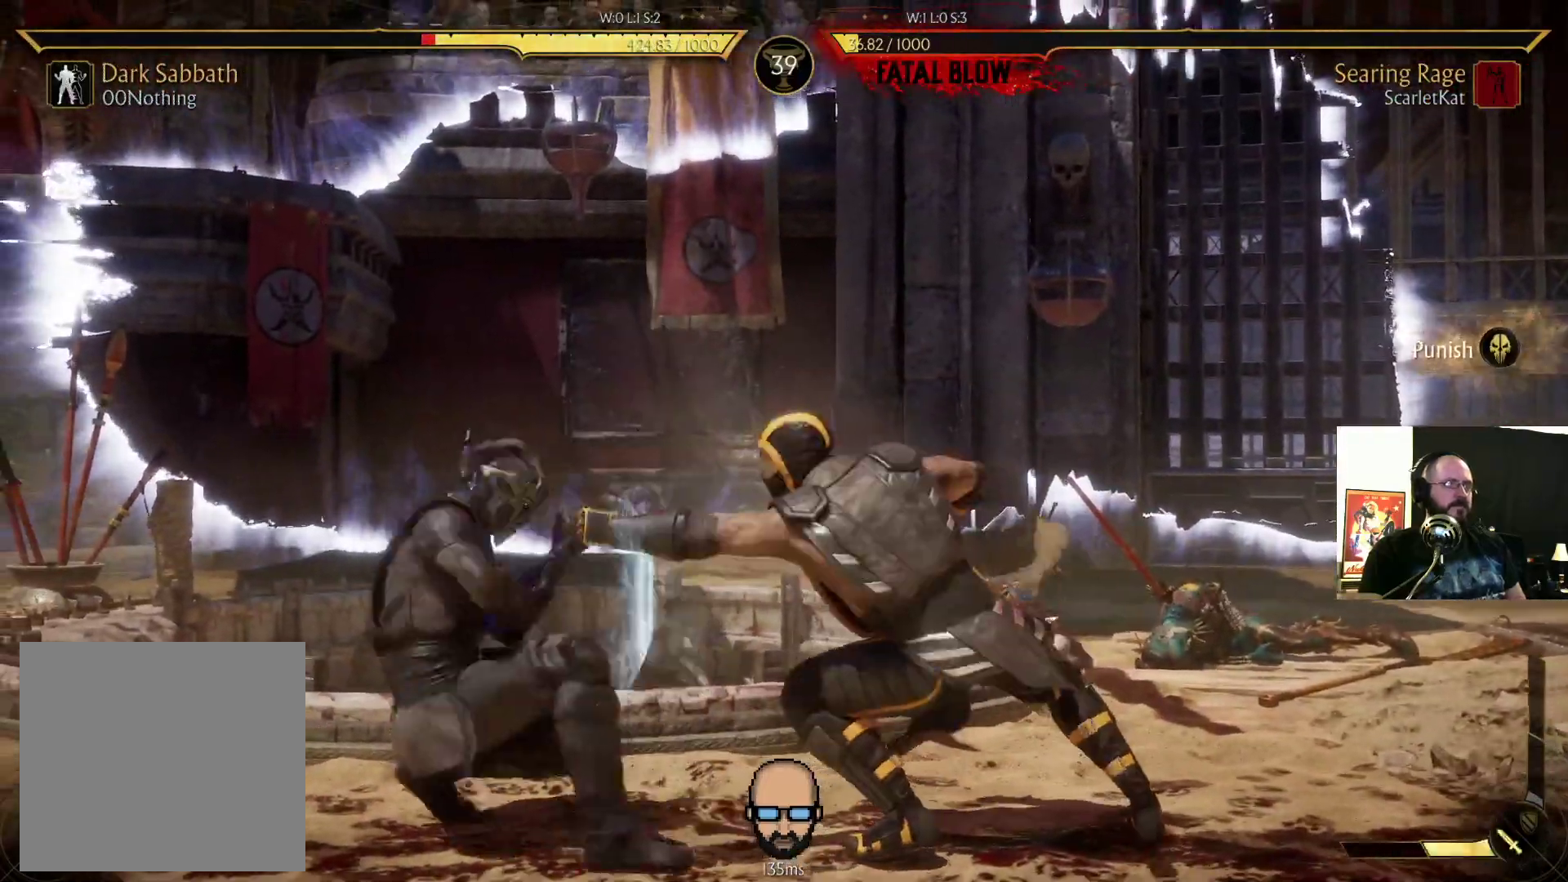
Gameplay with a controller (PlayStation layout); each line is a JSON object with the inputs held at the frame after it (dt_ms = milliseconds from this image to that frame). "events" lists button and stick changes between this image and that frame as [ms after this image, input, new state], when the widget could be followed in between. Not read: L3 R3 left_stick right_stick.
{"dt_ms": 500, "buttons": ["CIRCLE", "DPAD_DOWN", "DPAD_LEFT"], "events": [[233, "R2", "up"], [300, "CIRCLE", "down"], [367, "CIRCLE", "up"], [433, "CIRCLE", "down"]]}
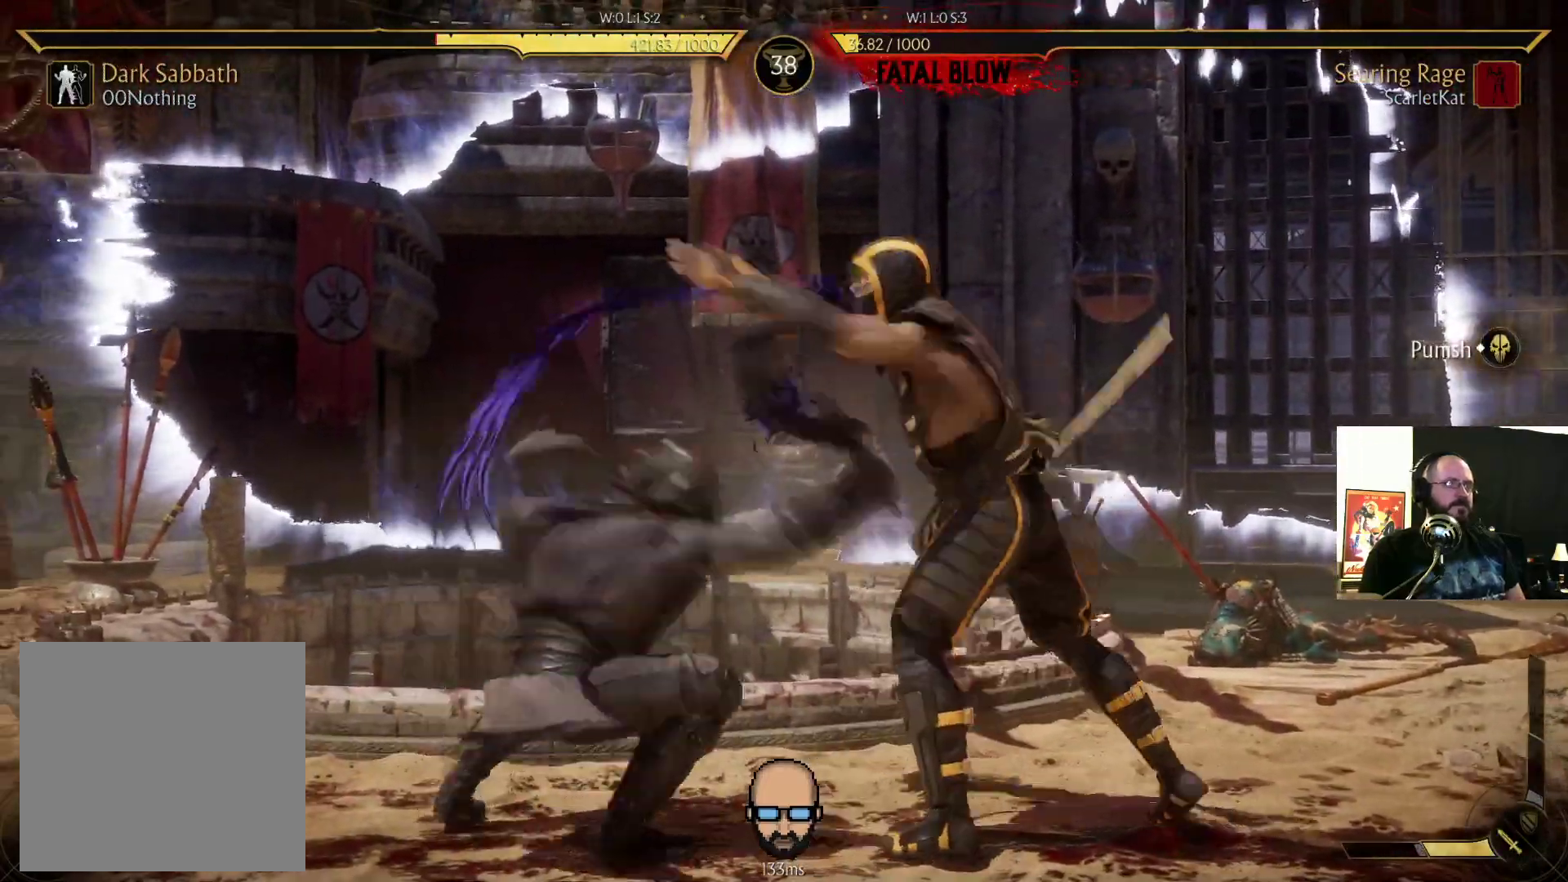
{"dt_ms": 500, "buttons": ["DPAD_RIGHT"], "events": [[33, "CIRCLE", "up"], [233, "DPAD_DOWN", "up"], [233, "DPAD_LEFT", "up"], [333, "DPAD_RIGHT", "down"]]}
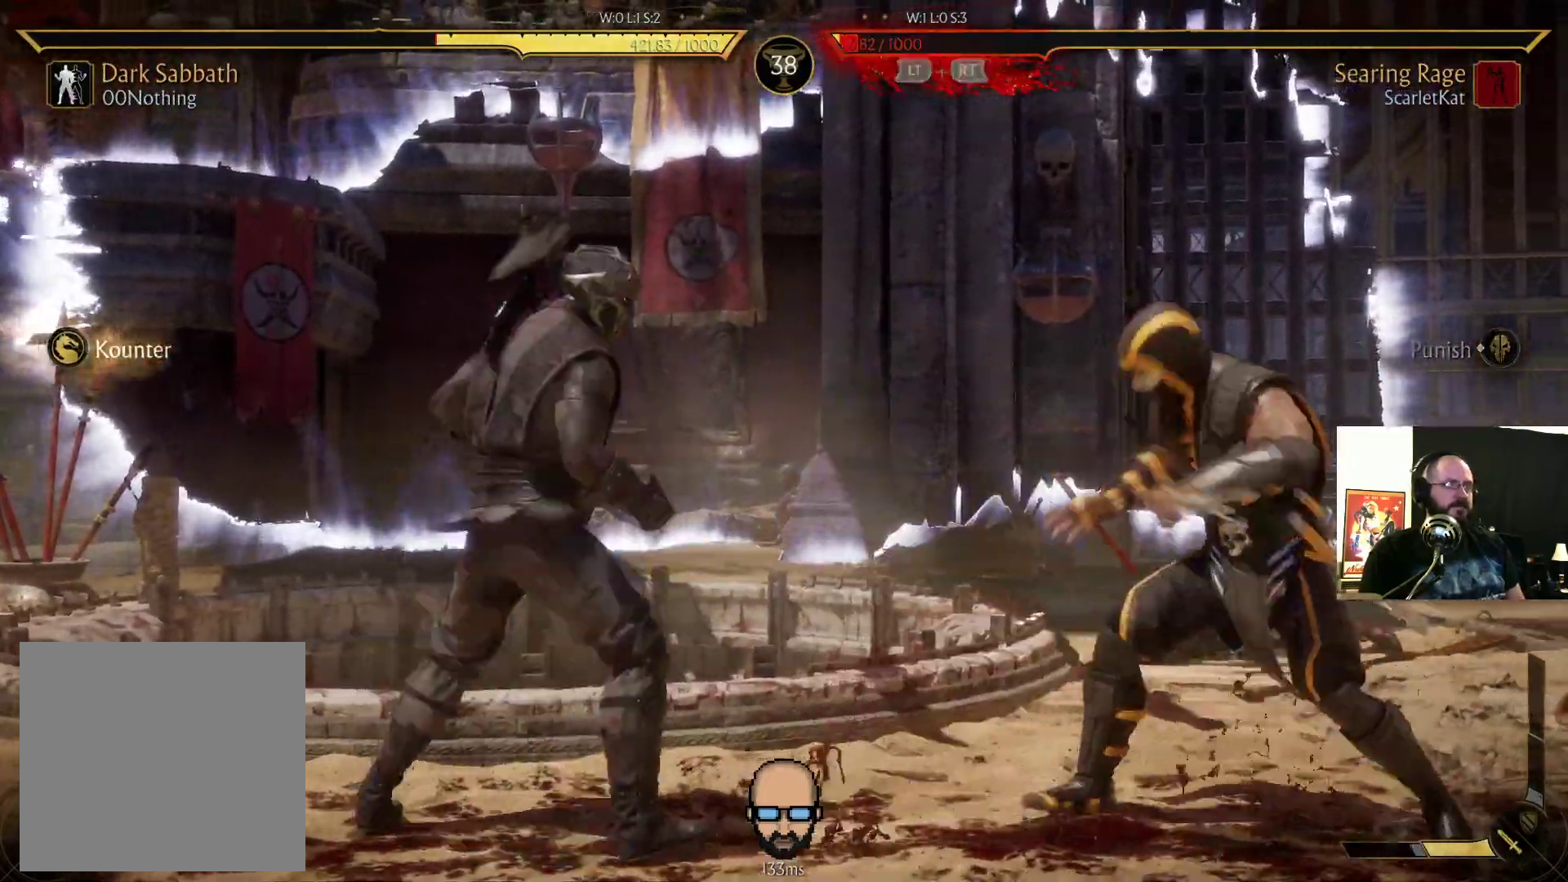
{"dt_ms": 500, "buttons": ["R2", "DPAD_RIGHT"], "events": [[133, "CIRCLE", "down"], [267, "CIRCLE", "up"], [367, "R2", "down"]]}
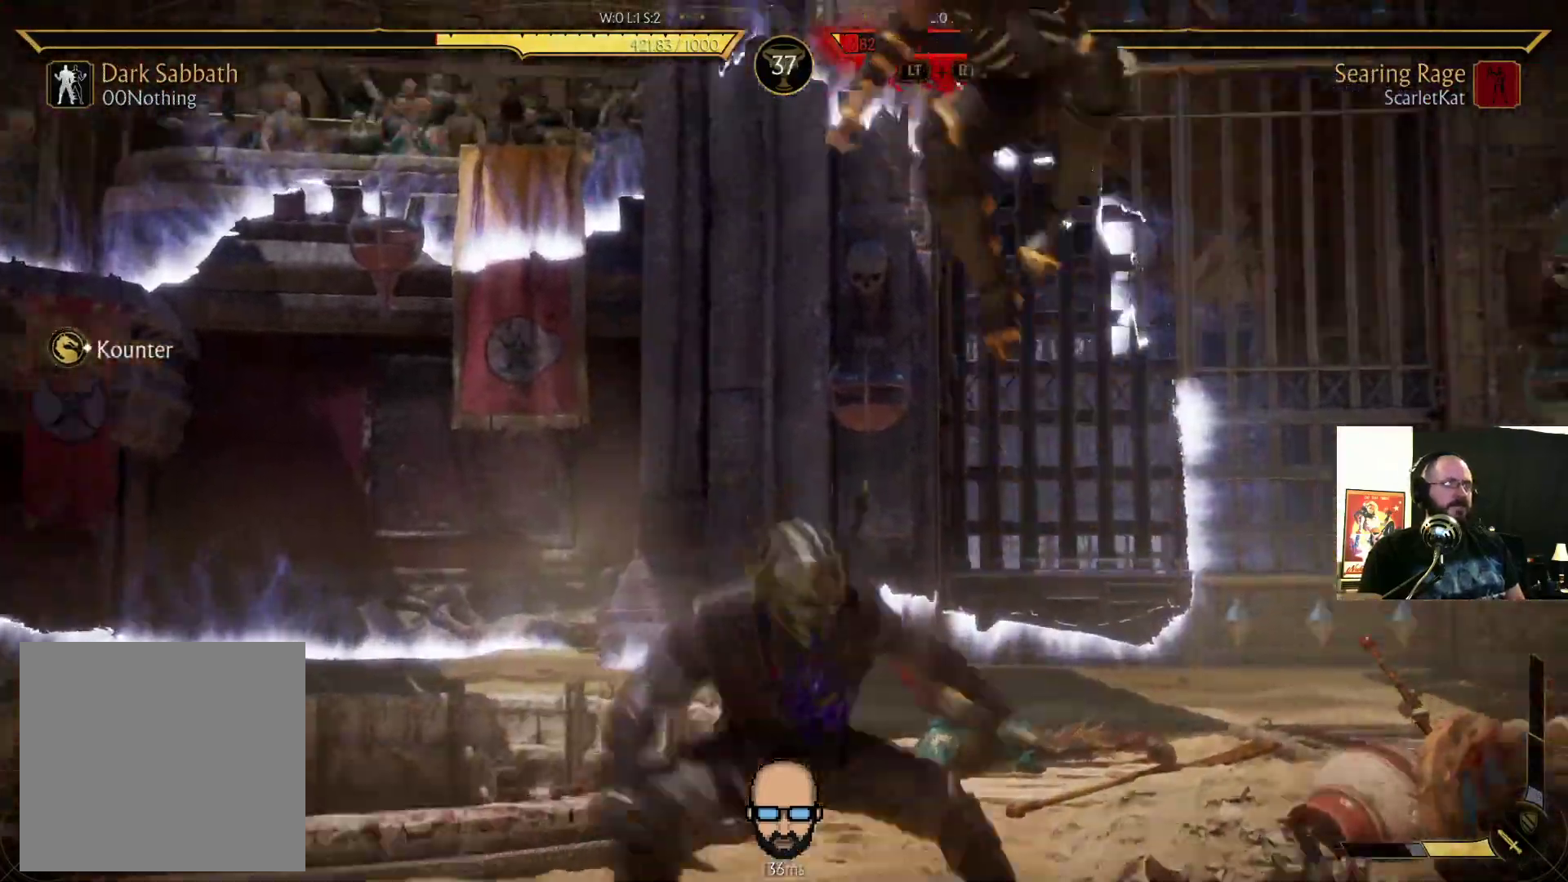
{"dt_ms": 500, "buttons": ["R2"]}
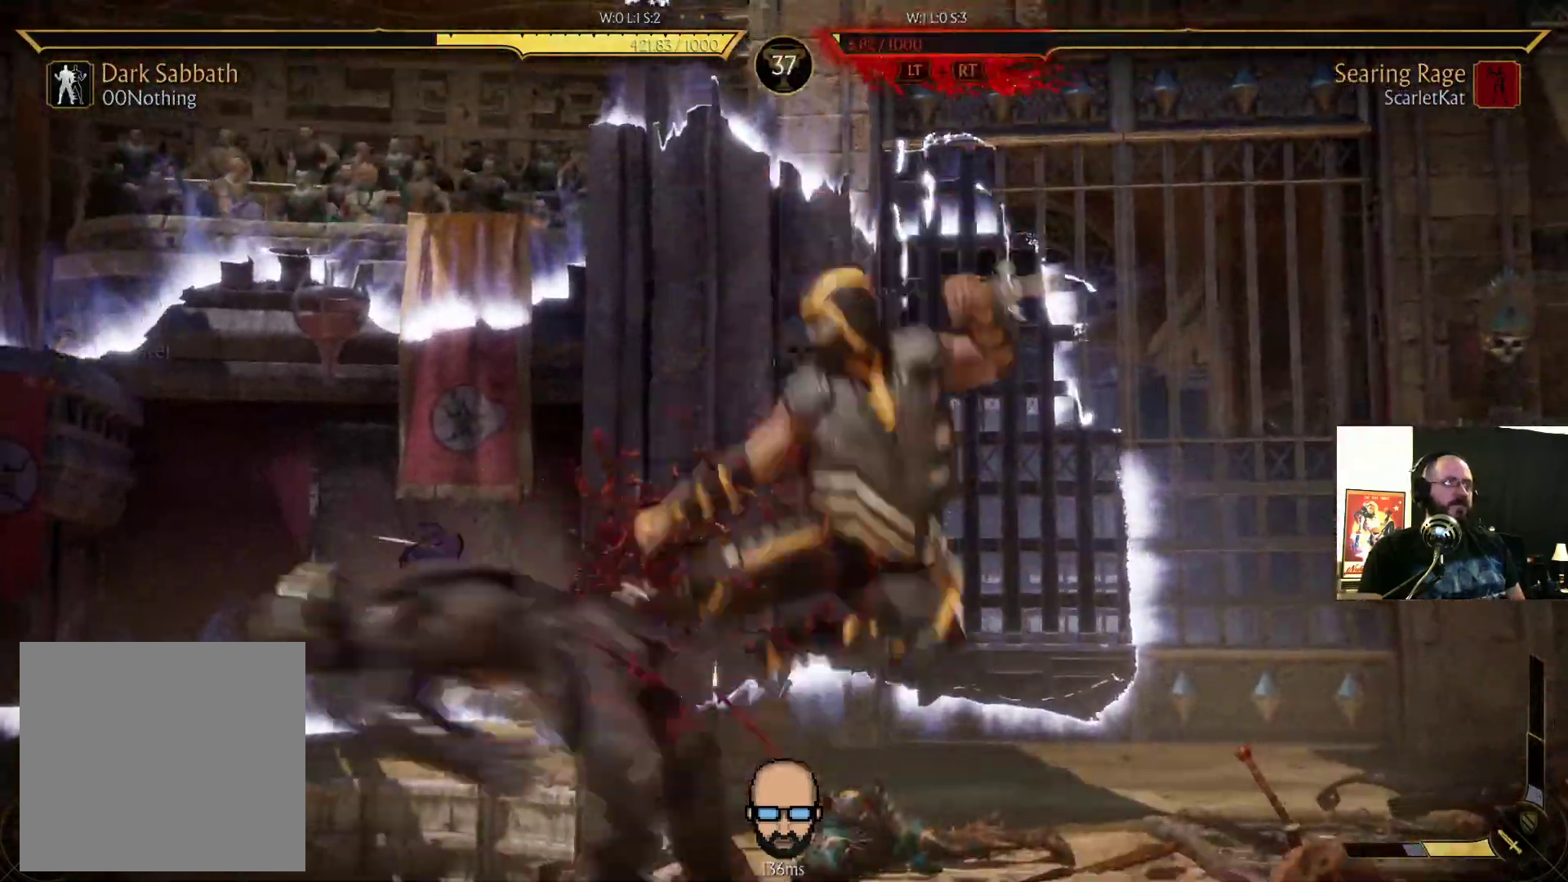
{"dt_ms": 500, "buttons": ["L2"]}
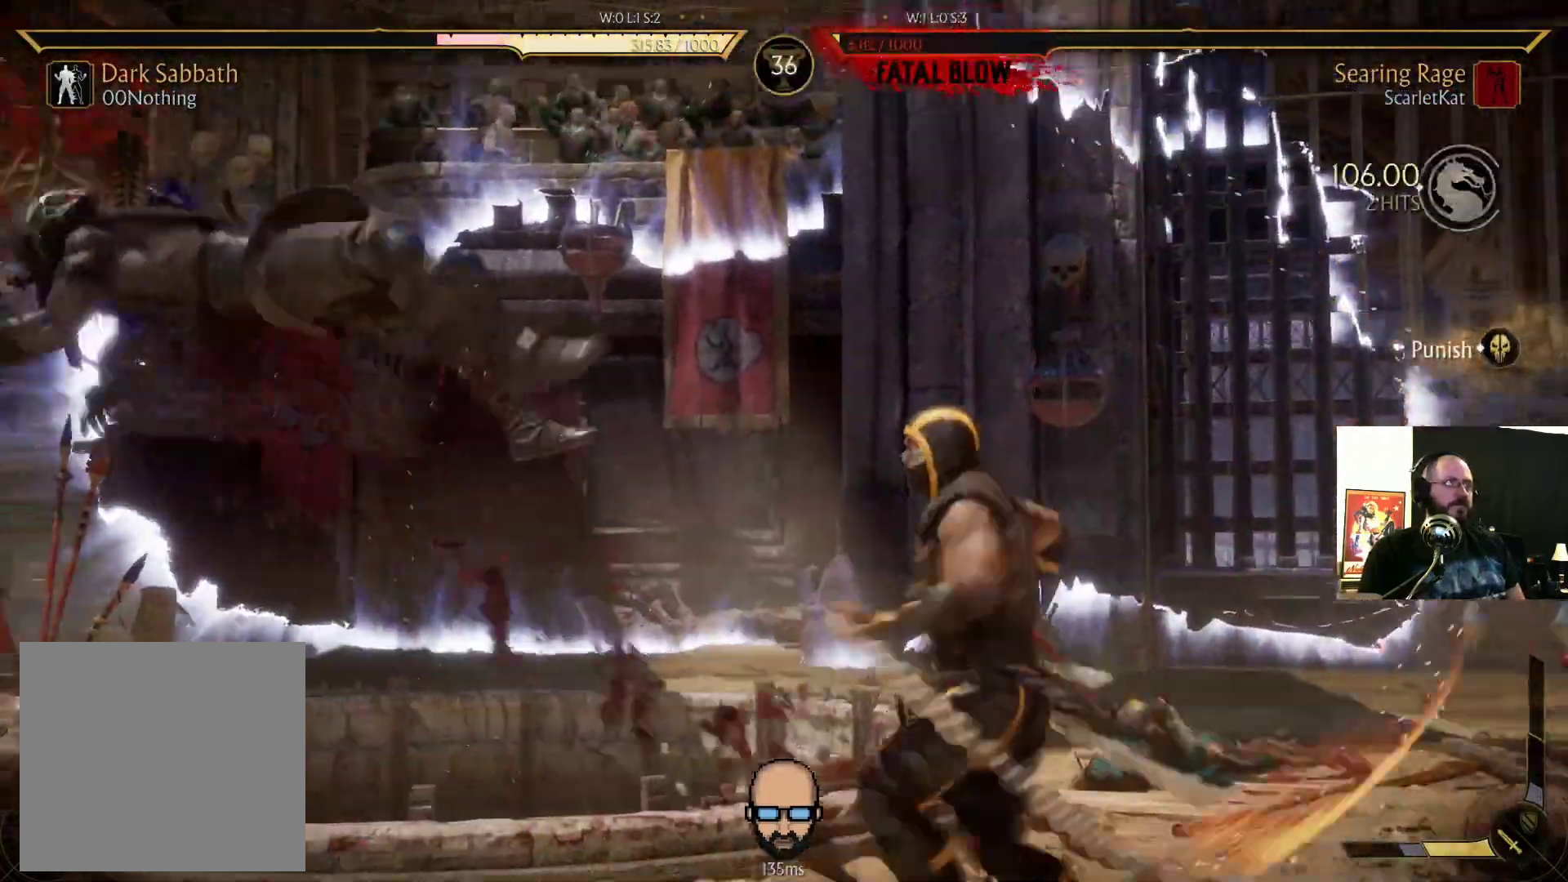
{"dt_ms": 500, "buttons": ["R2", "DPAD_DOWN"], "events": [[67, "L2", "up"], [133, "R2", "down"], [167, "DPAD_LEFT", "down"], [200, "DPAD_DOWN", "down"], [400, "DPAD_DOWN", "up"], [400, "DPAD_LEFT", "up"], [400, "R2", "up"], [500, "DPAD_DOWN", "down"], [500, "R2", "down"]]}
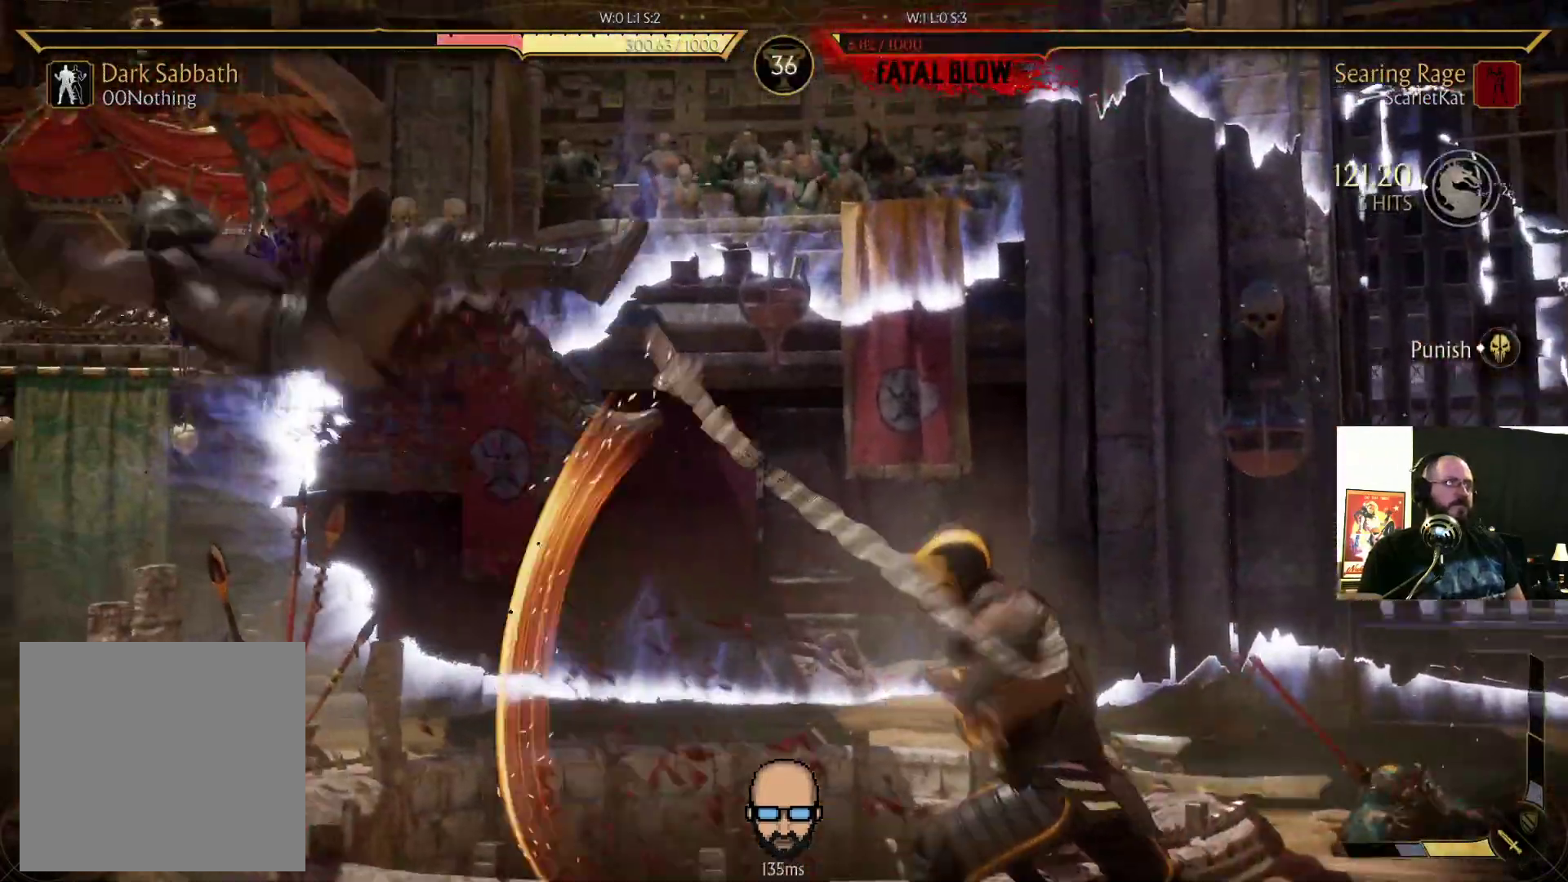
{"dt_ms": 500, "buttons": ["R2", "DPAD_DOWN", "DPAD_LEFT"]}
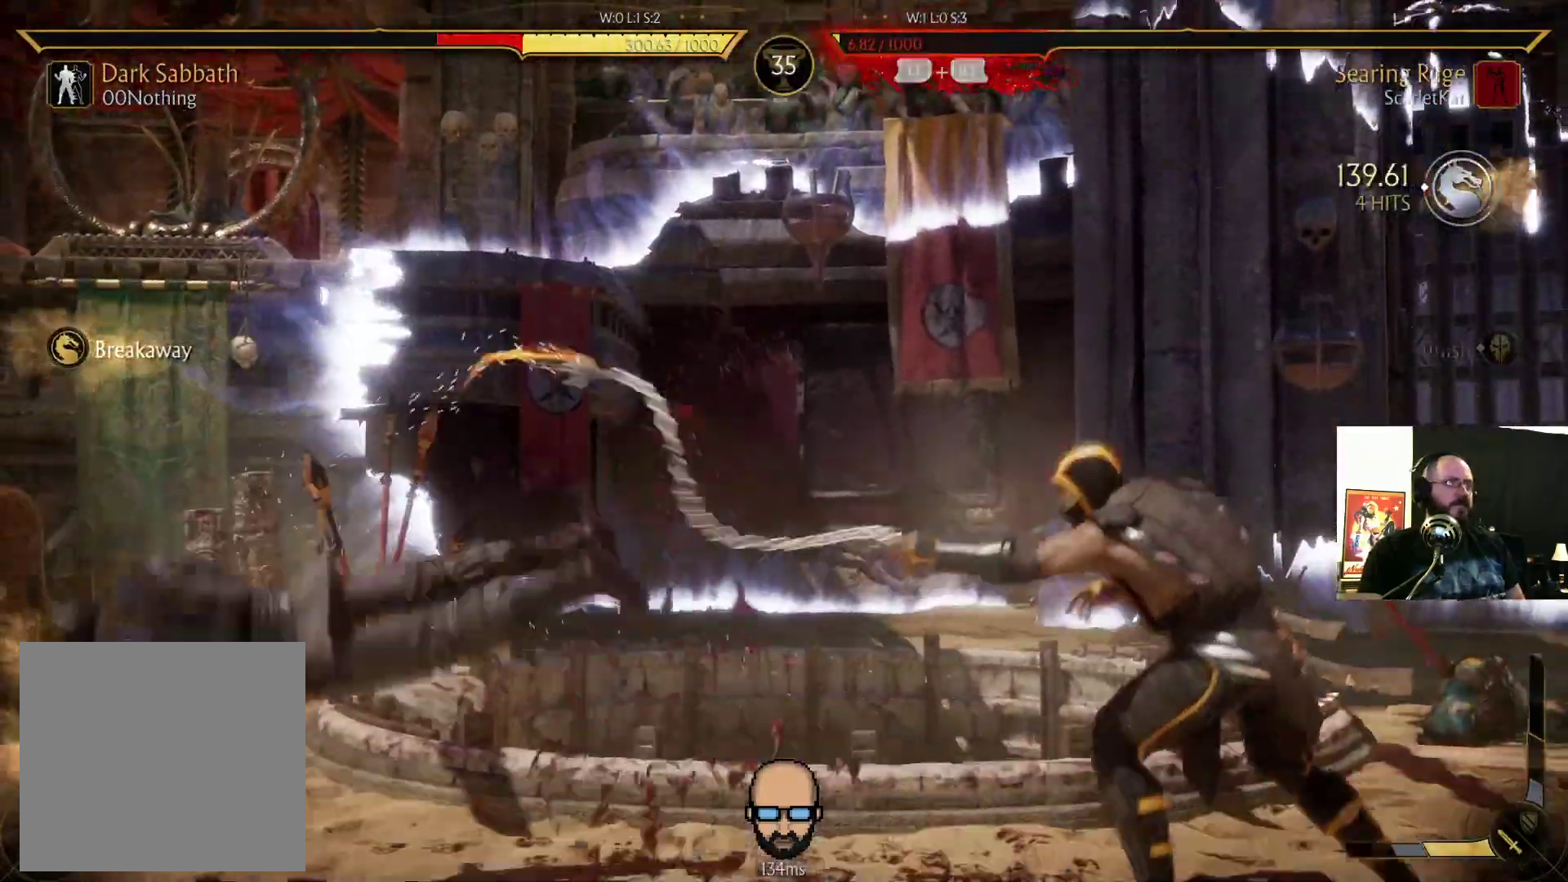
{"dt_ms": 500, "buttons": ["R2"], "events": [[500, "DPAD_DOWN", "up"], [500, "DPAD_LEFT", "up"]]}
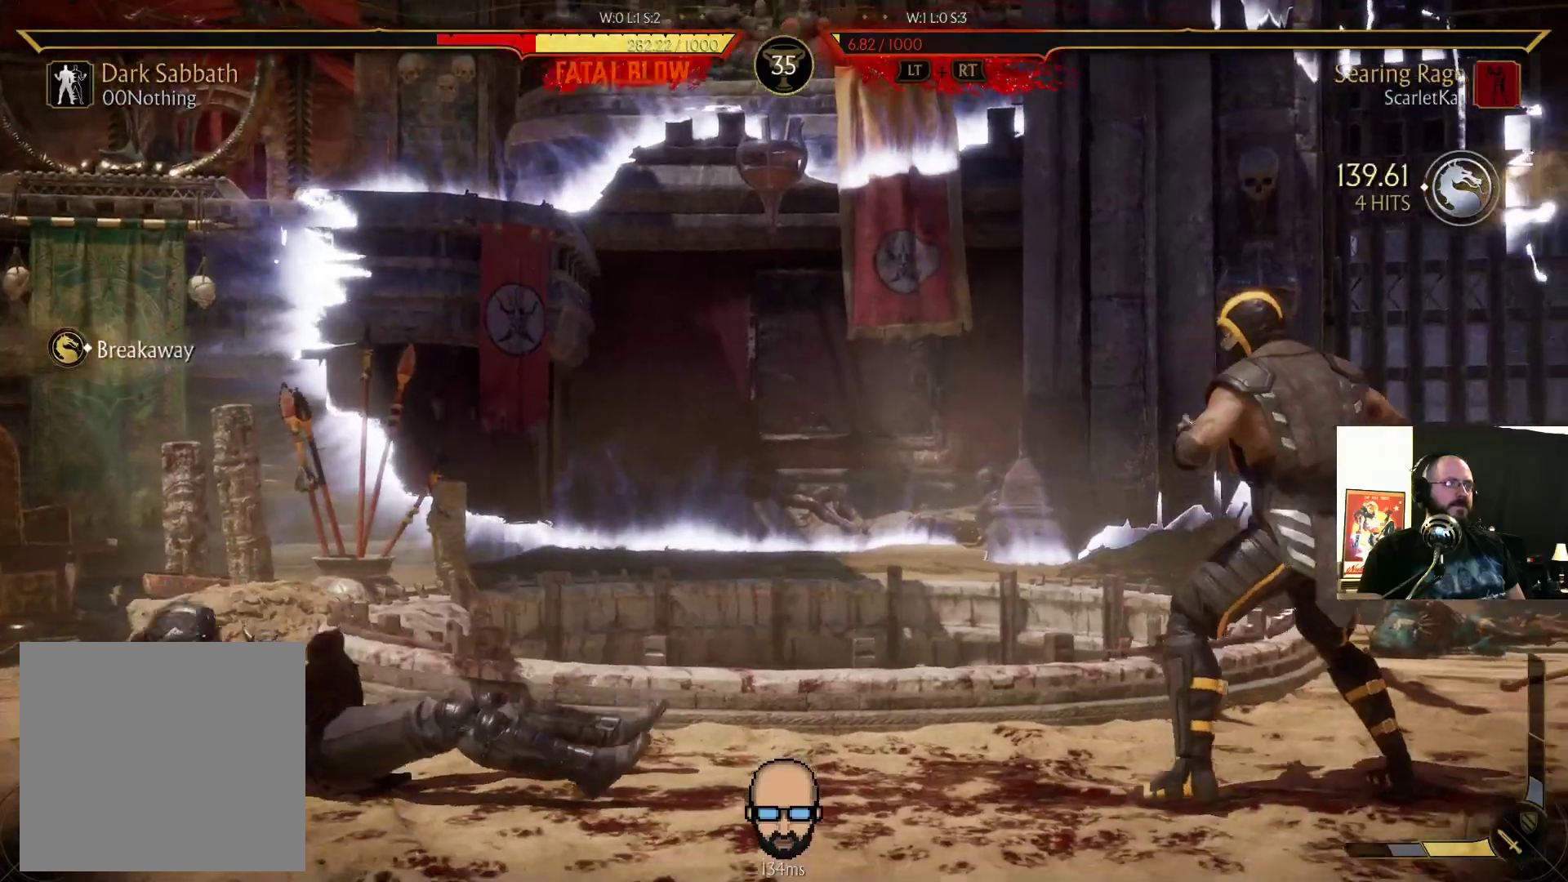
{"dt_ms": 500, "buttons": ["R2"], "events": [[100, "DPAD_RIGHT", "down"], [100, "DPAD_UP", "down"], [400, "DPAD_UP", "up"], [467, "DPAD_RIGHT", "up"]]}
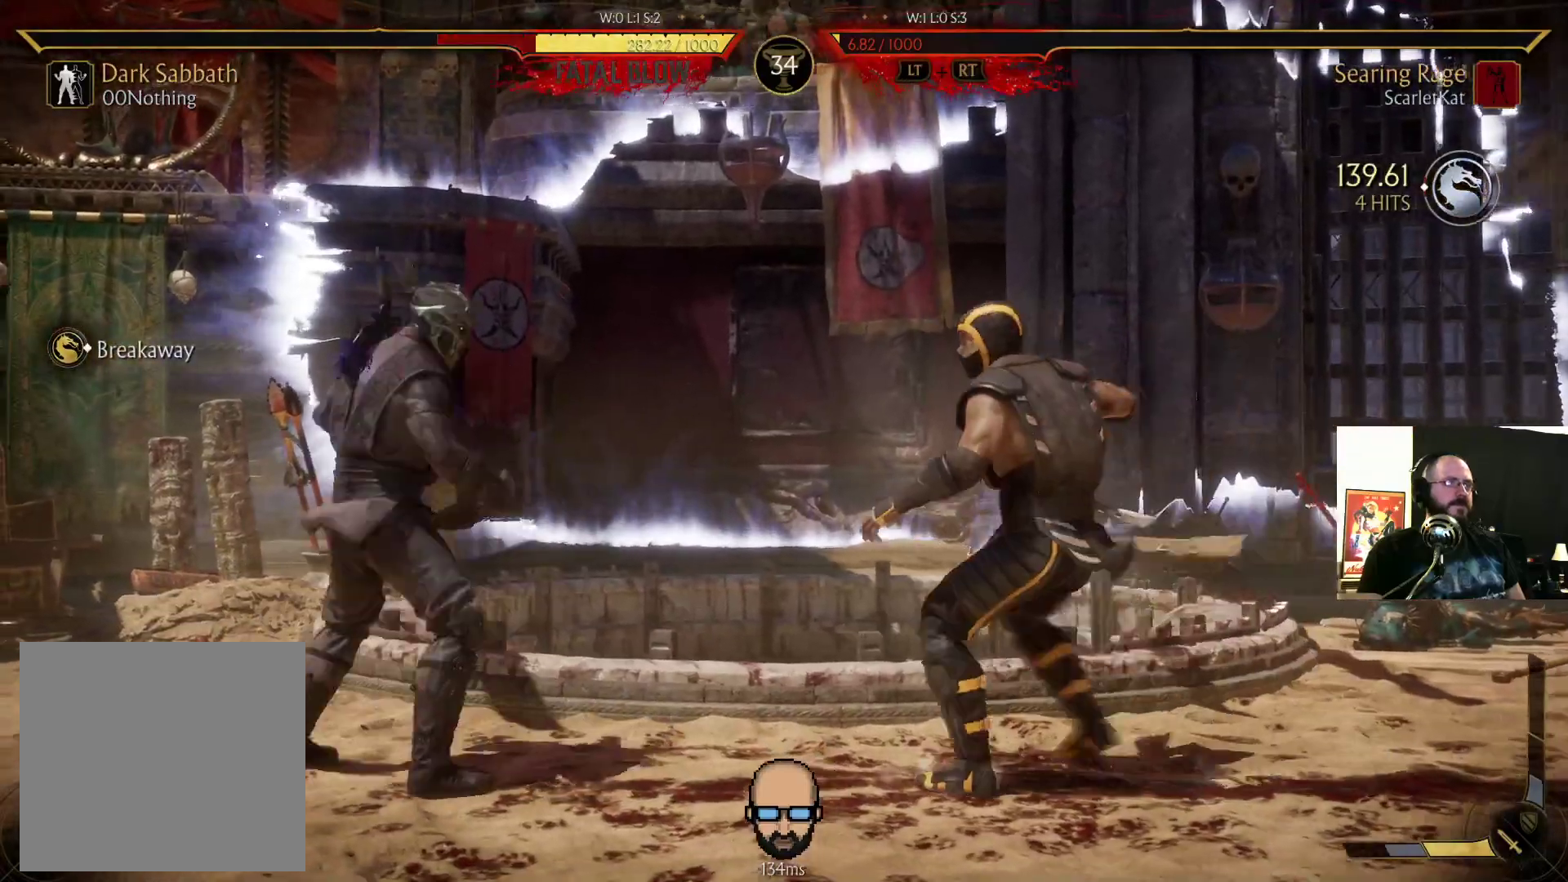
{"dt_ms": 500, "buttons": ["TRIANGLE"], "events": [[67, "DPAD_DOWN", "down"], [67, "DPAD_LEFT", "down"], [400, "L2", "down"], [467, "DPAD_DOWN", "up"], [467, "DPAD_LEFT", "up"], [467, "L2", "up"], [467, "R2", "up"], [500, "TRIANGLE", "down"]]}
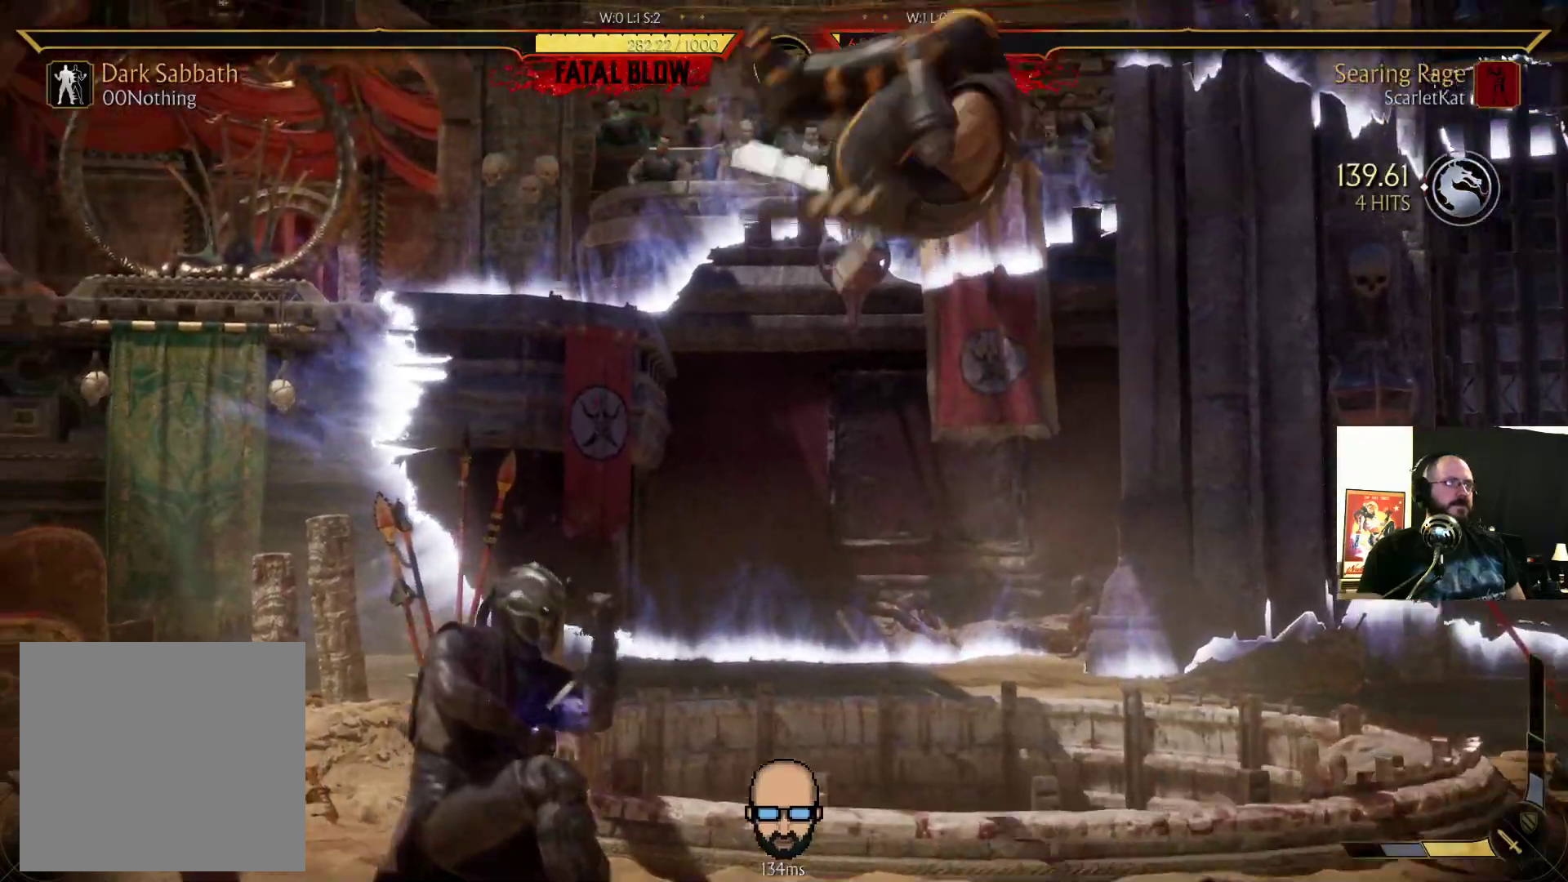
{"dt_ms": 500, "buttons": [], "events": [[67, "DPAD_DOWN", "down"], [67, "DPAD_LEFT", "down"], [100, "DPAD_LEFT", "up"], [100, "TRIANGLE", "up"], [133, "DPAD_DOWN", "up"], [167, "TRIANGLE", "down"], [267, "TRIANGLE", "up"], [300, "L2", "down"], [400, "L2", "up"]]}
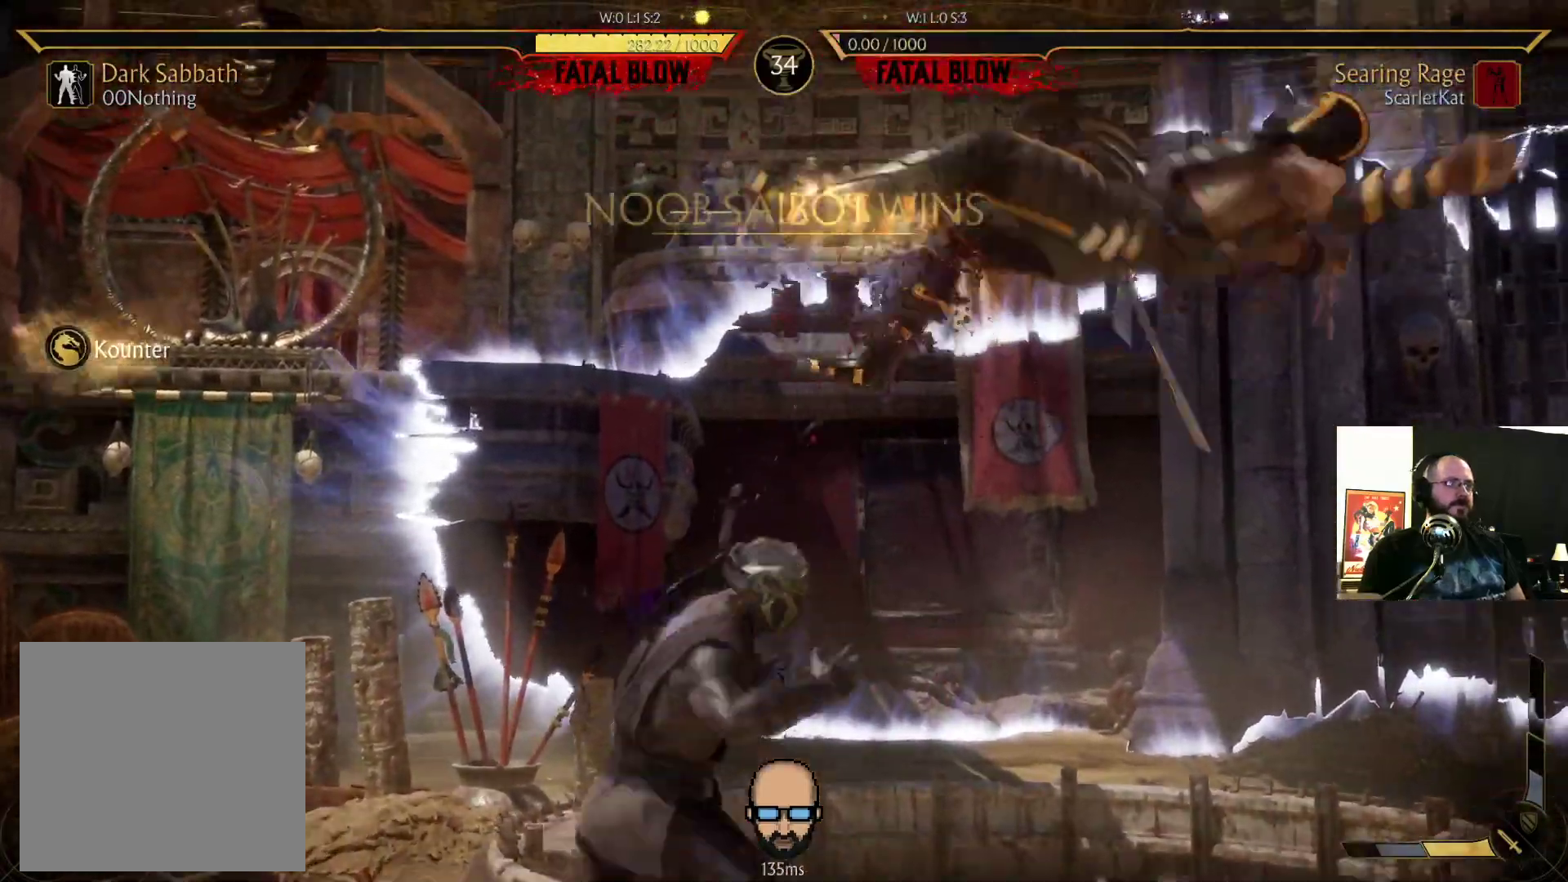
{"dt_ms": 500, "buttons": []}
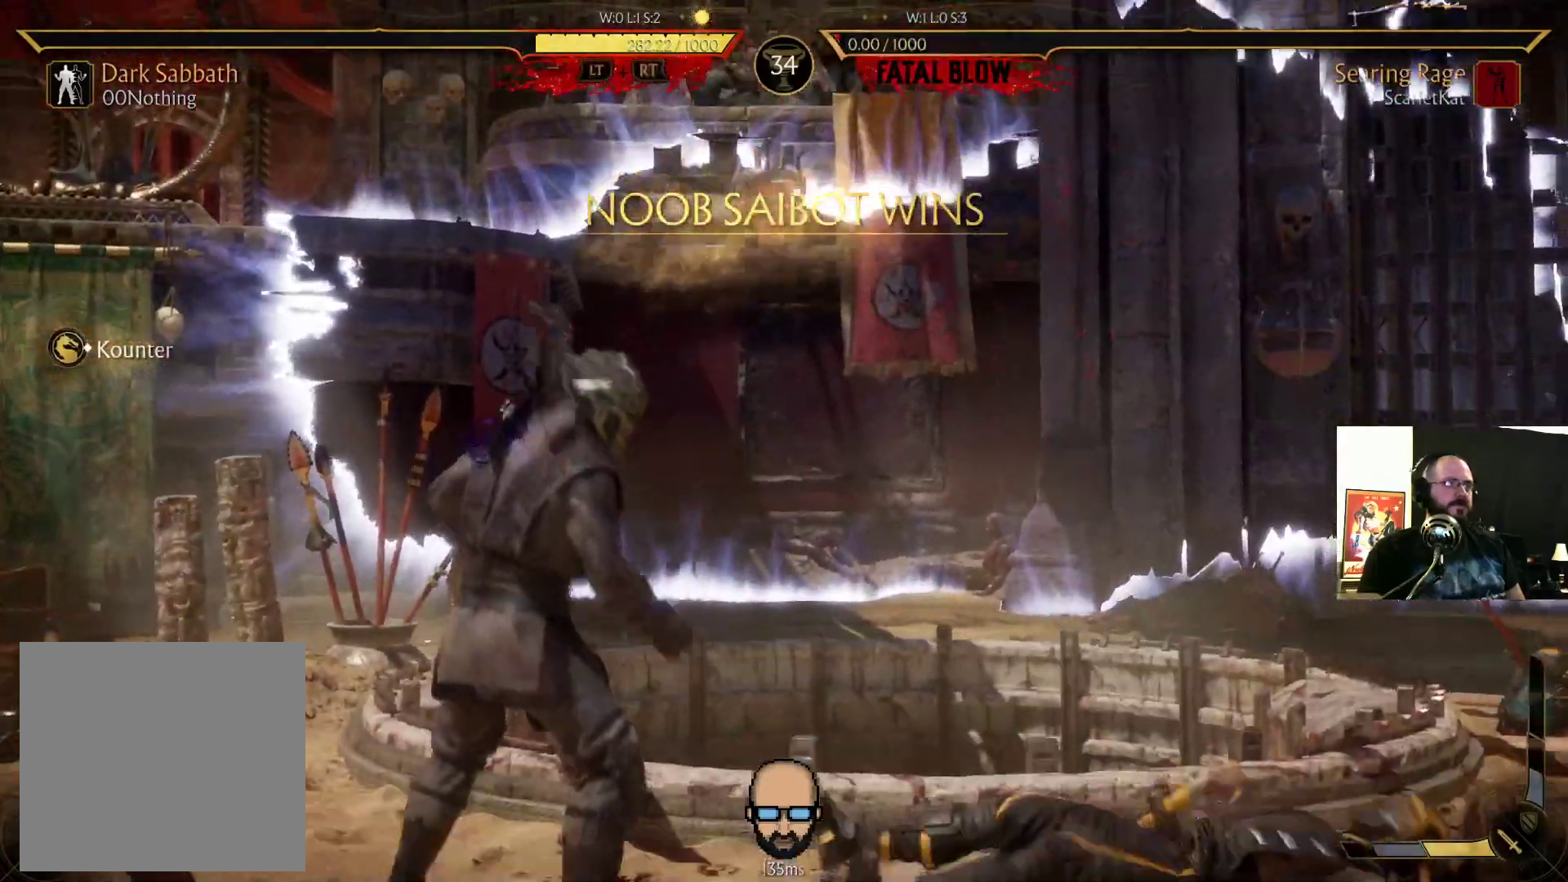
{"dt_ms": 1000, "buttons": []}
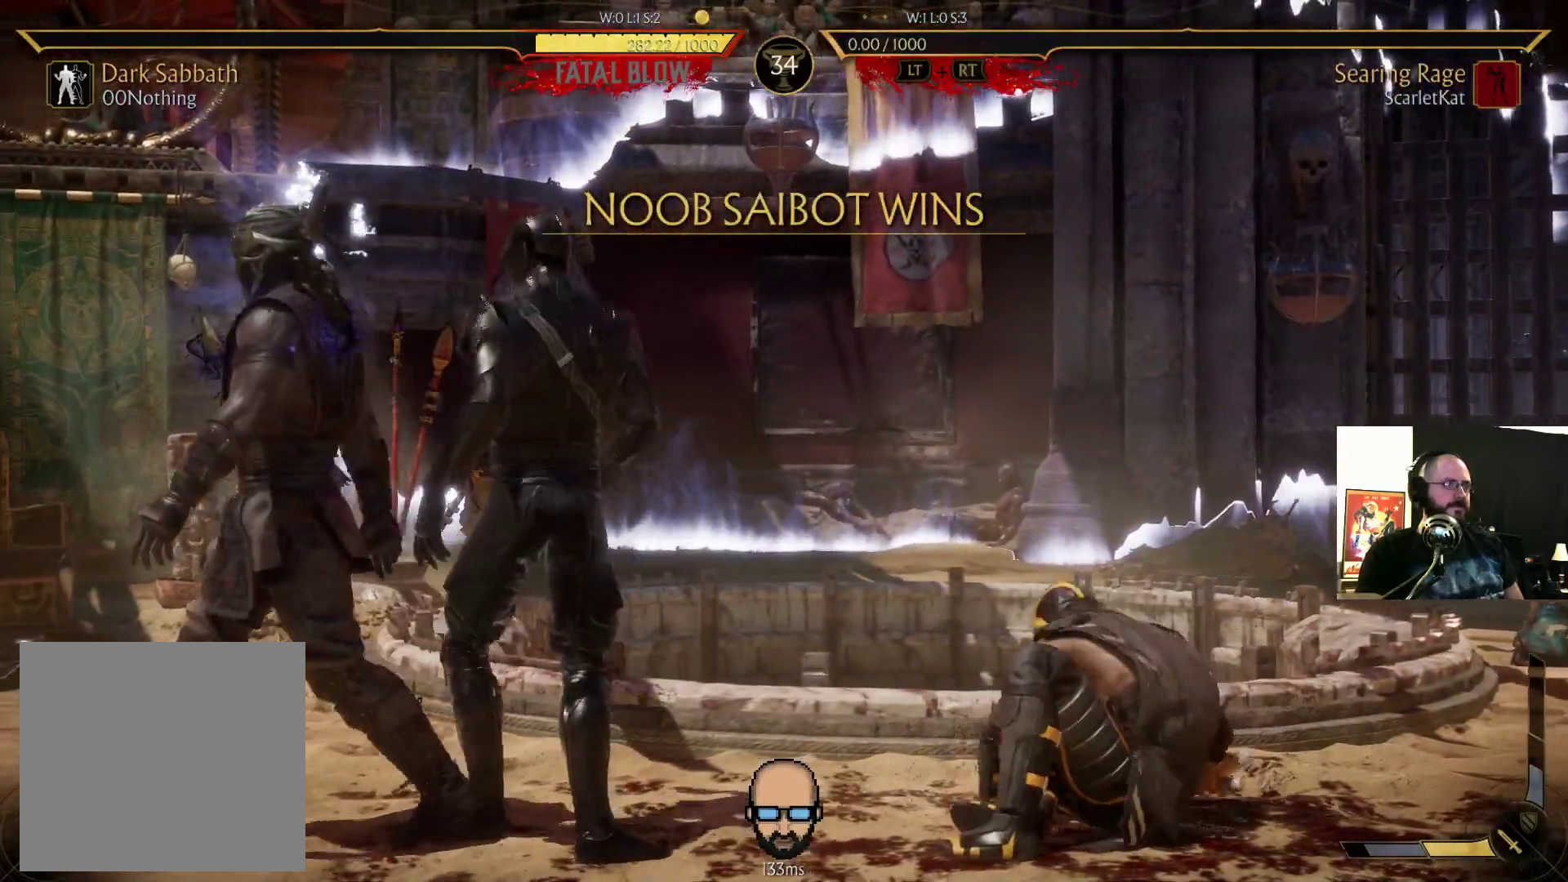
{"dt_ms": 500, "buttons": [], "events": [[233, "L2", "down"], [300, "L2", "up"]]}
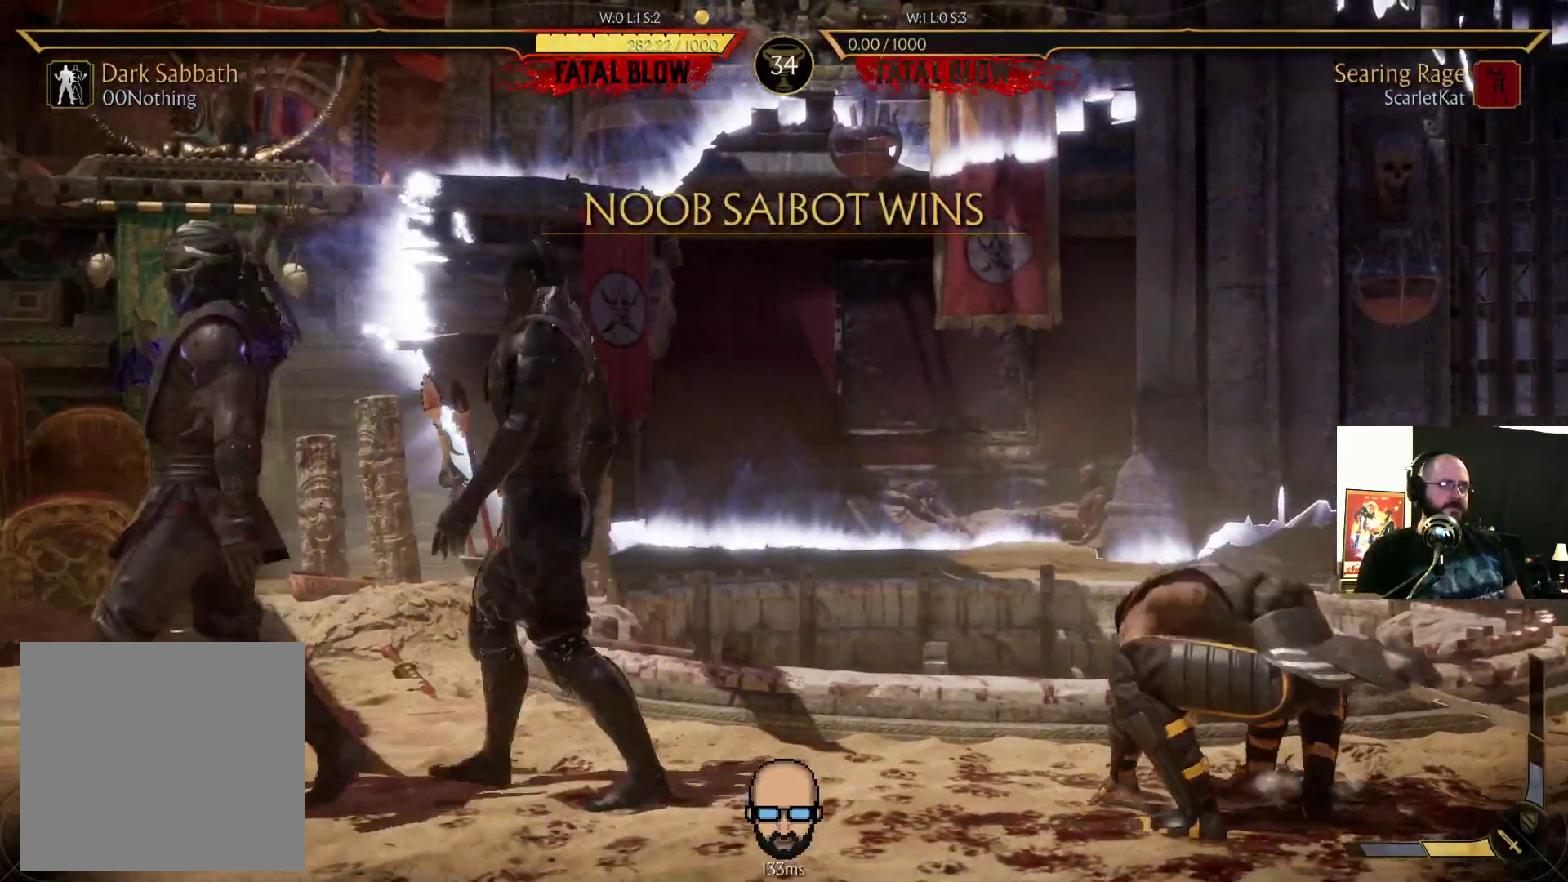
{"dt_ms": 500, "buttons": [], "events": []}
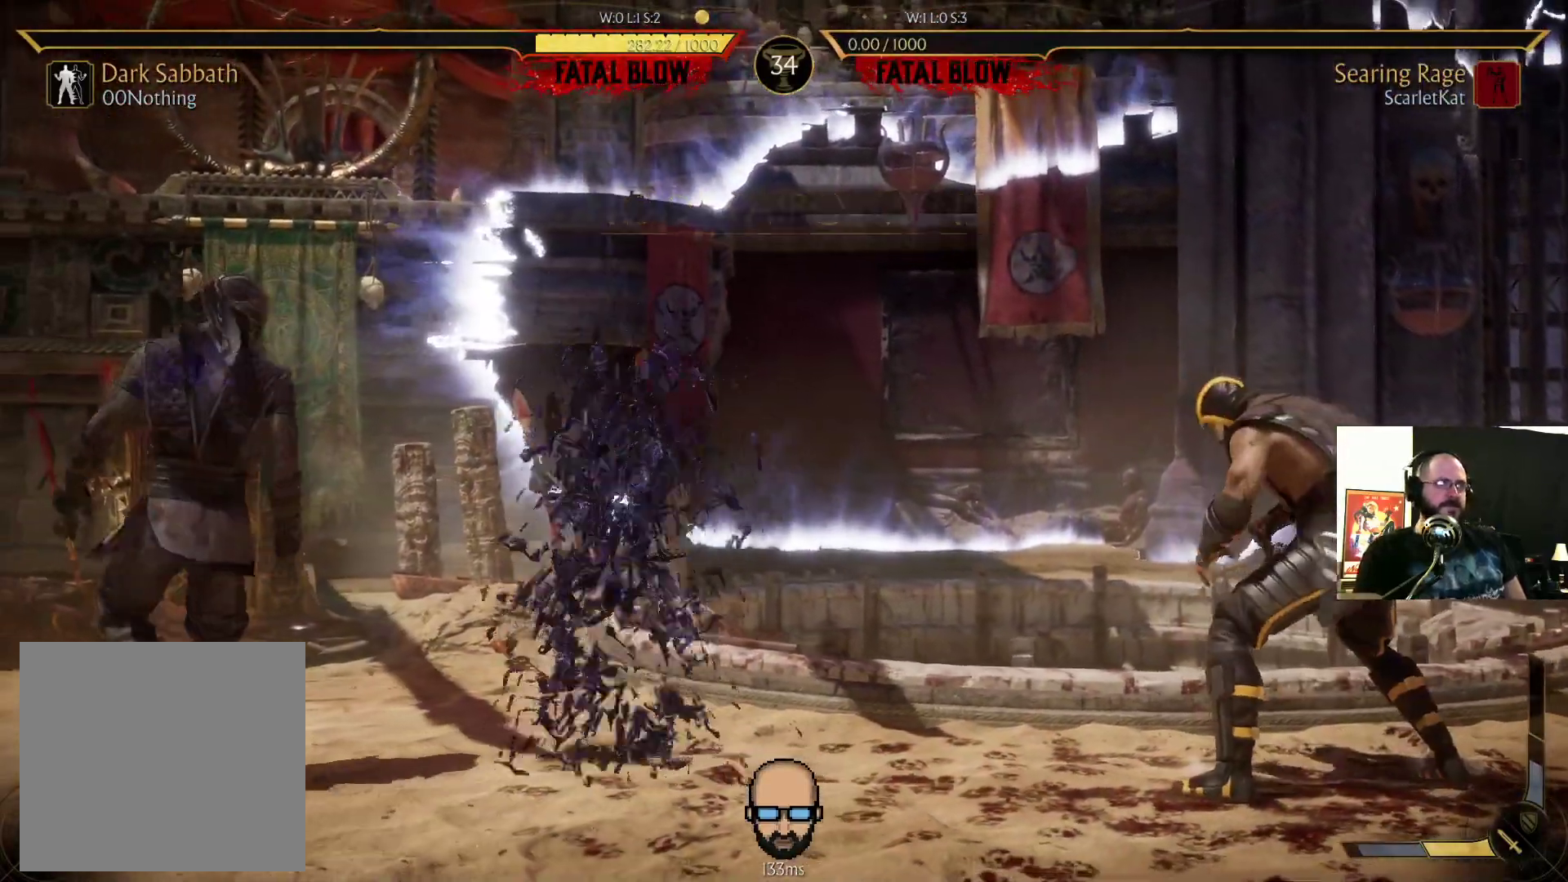
{"dt_ms": 500, "buttons": [], "events": []}
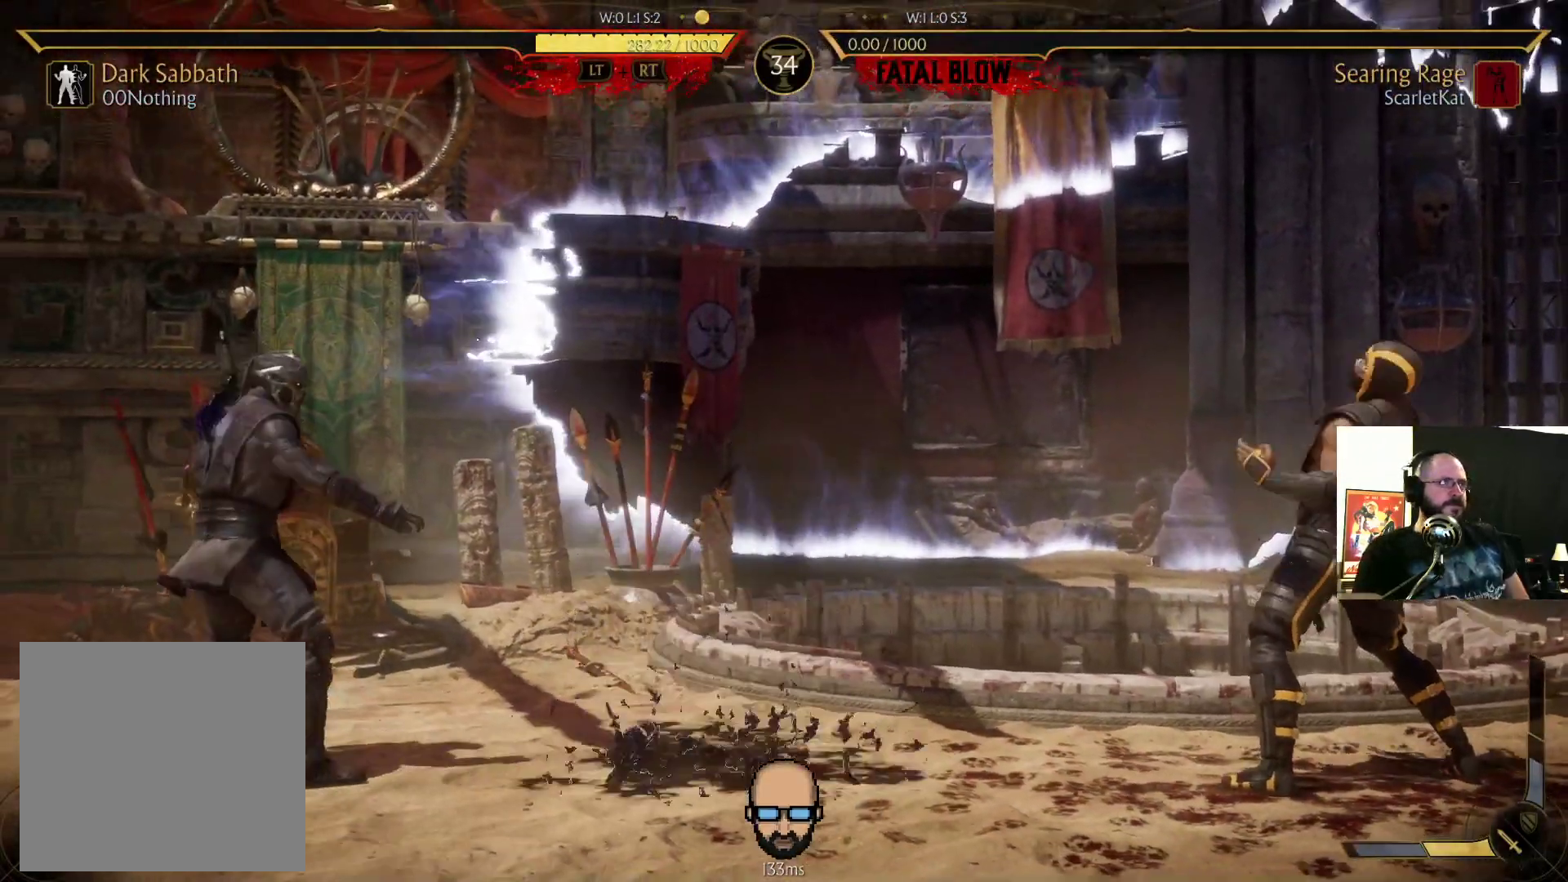
{"dt_ms": 500, "buttons": []}
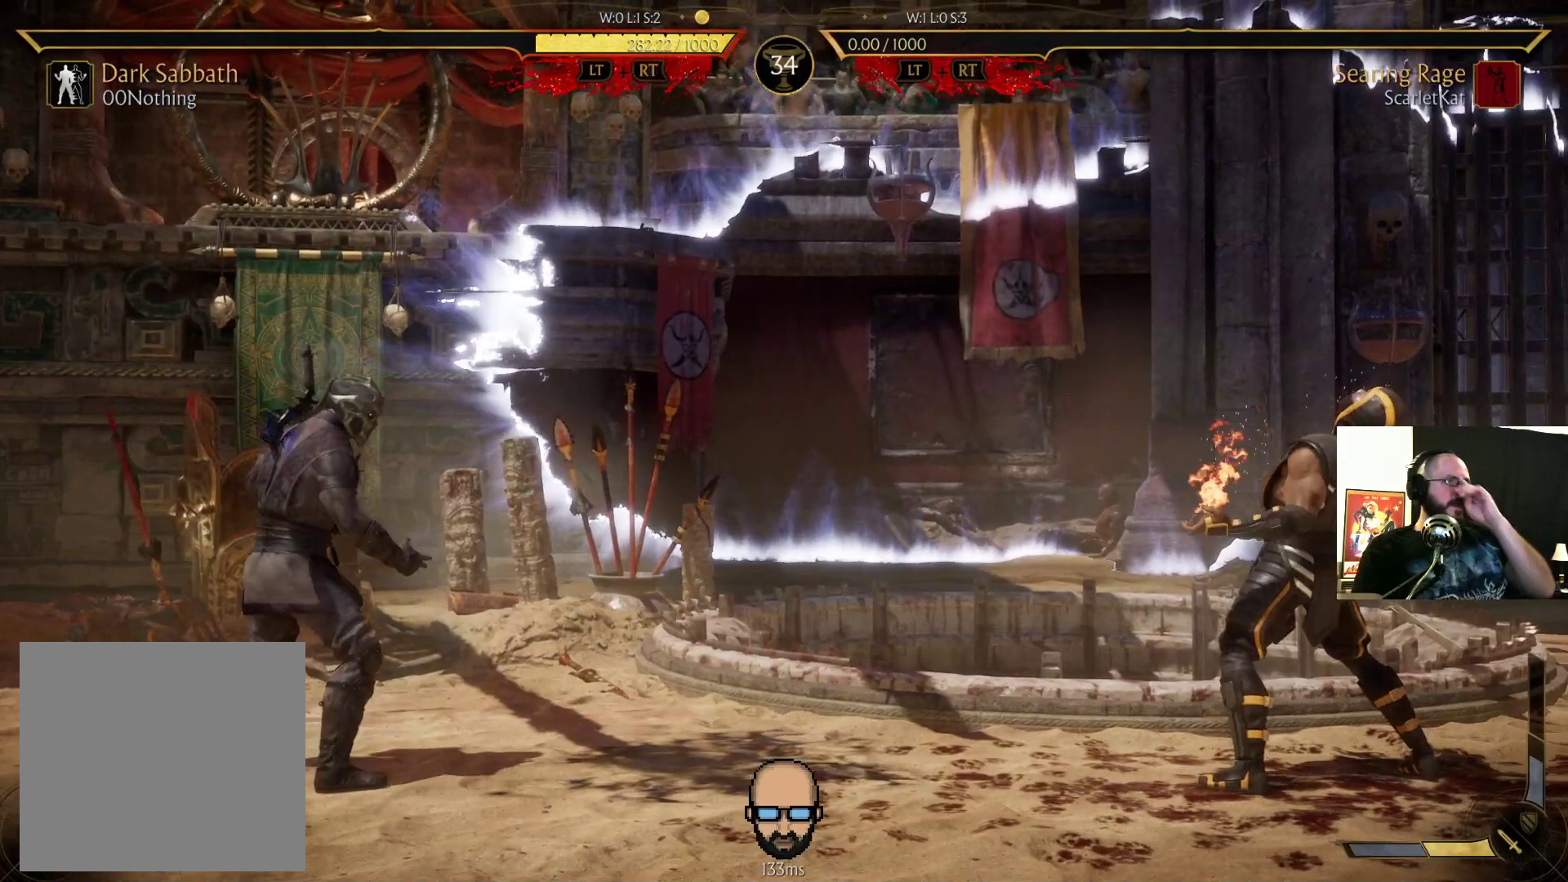
{"dt_ms": 500, "buttons": [], "events": []}
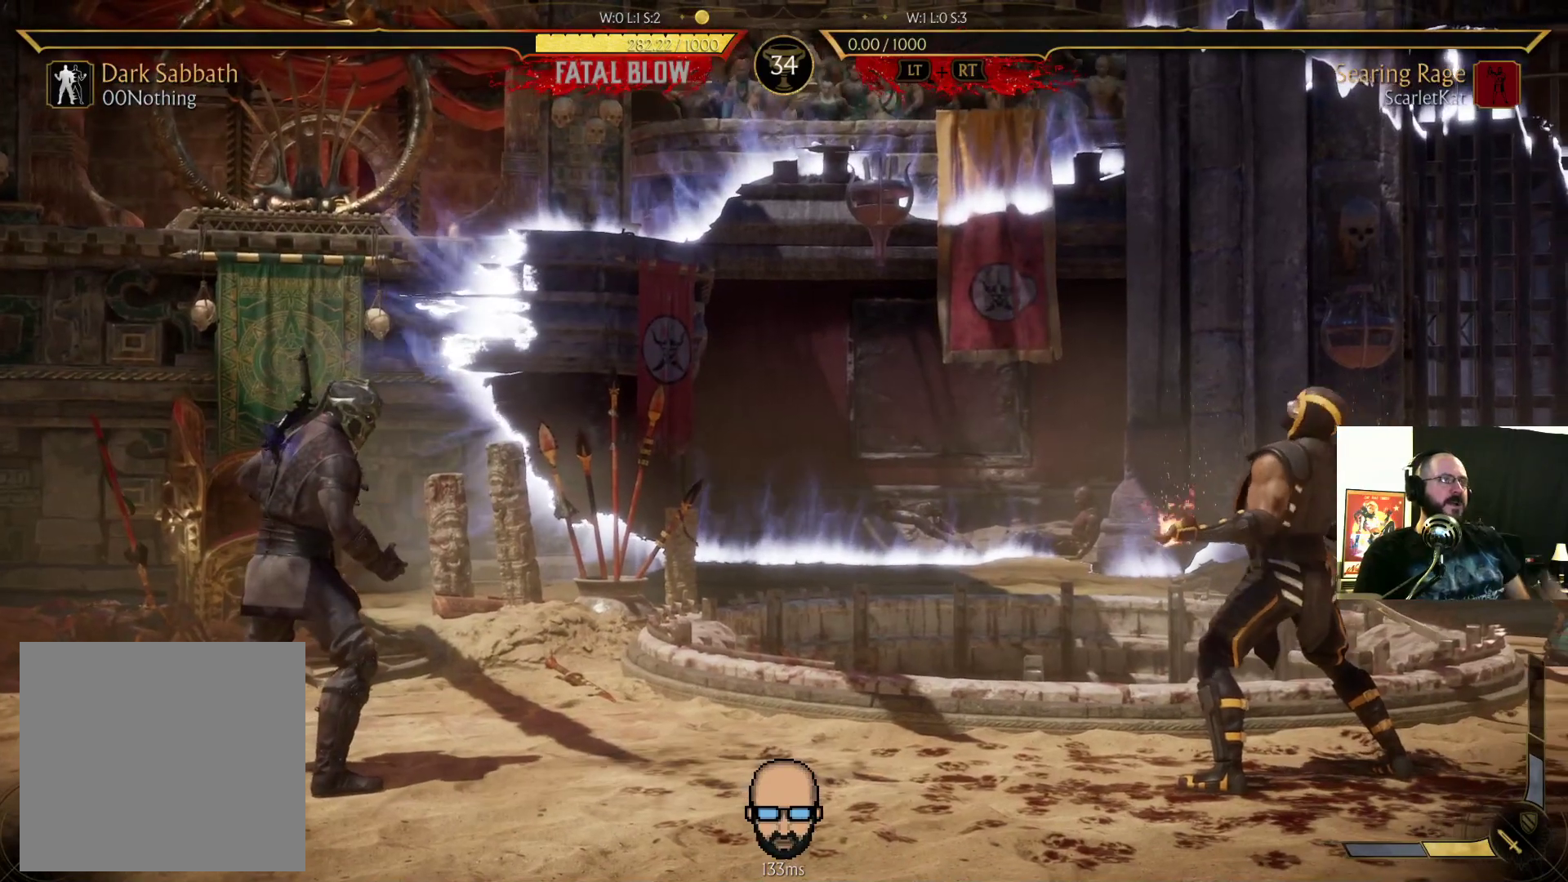
{"dt_ms": 500, "buttons": ["R2", "DPAD_DOWN", "DPAD_LEFT"], "events": [[400, "DPAD_DOWN", "down"], [400, "DPAD_LEFT", "down"], [433, "R2", "down"]]}
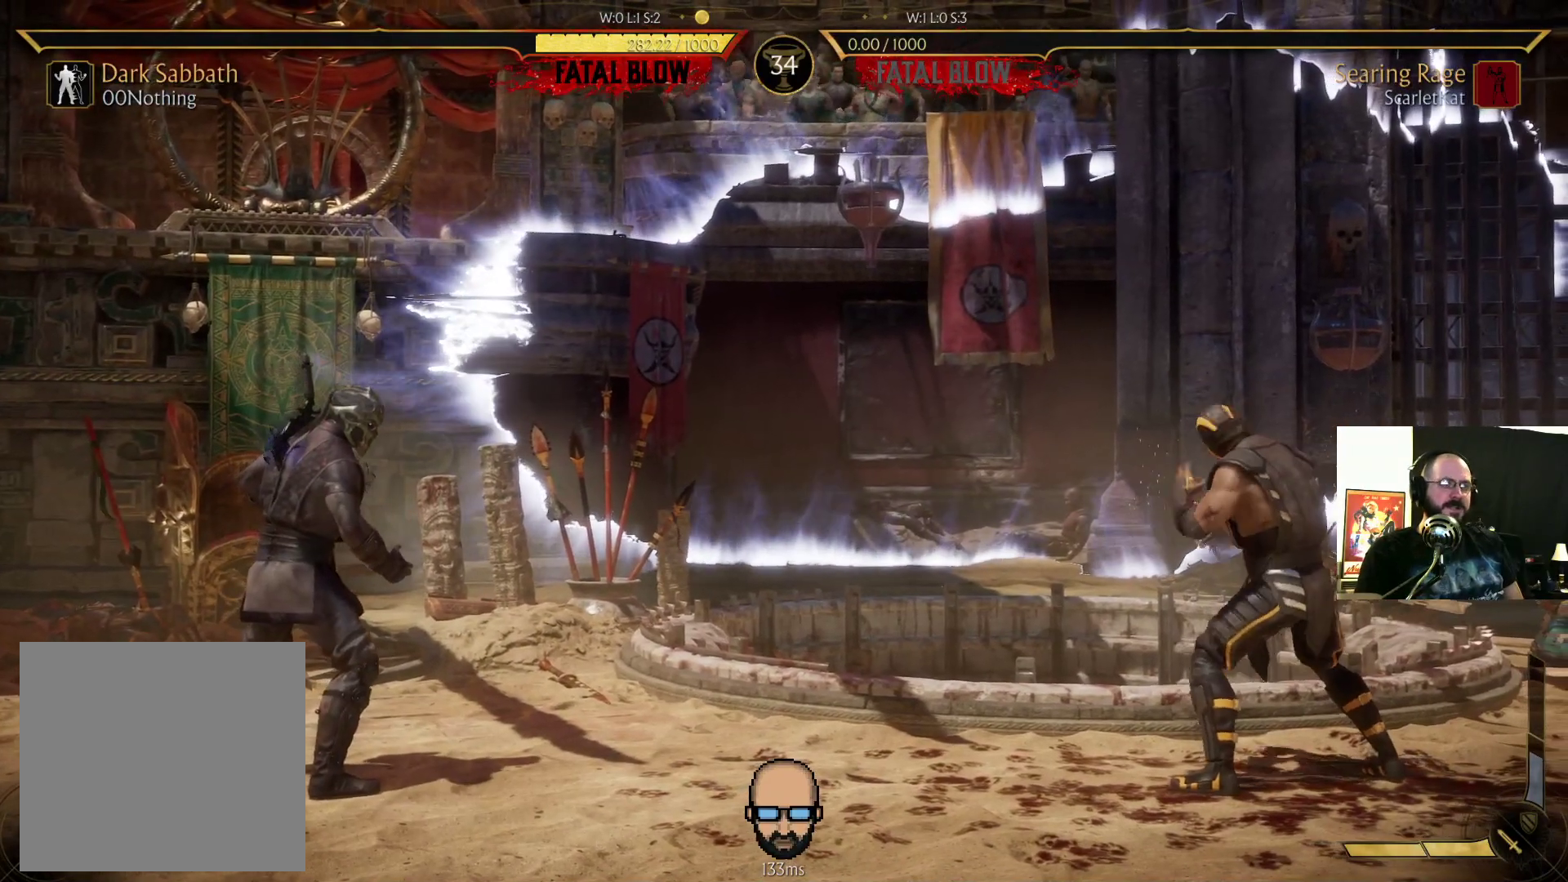
{"dt_ms": 500, "buttons": ["R2", "DPAD_DOWN", "DPAD_LEFT"], "events": []}
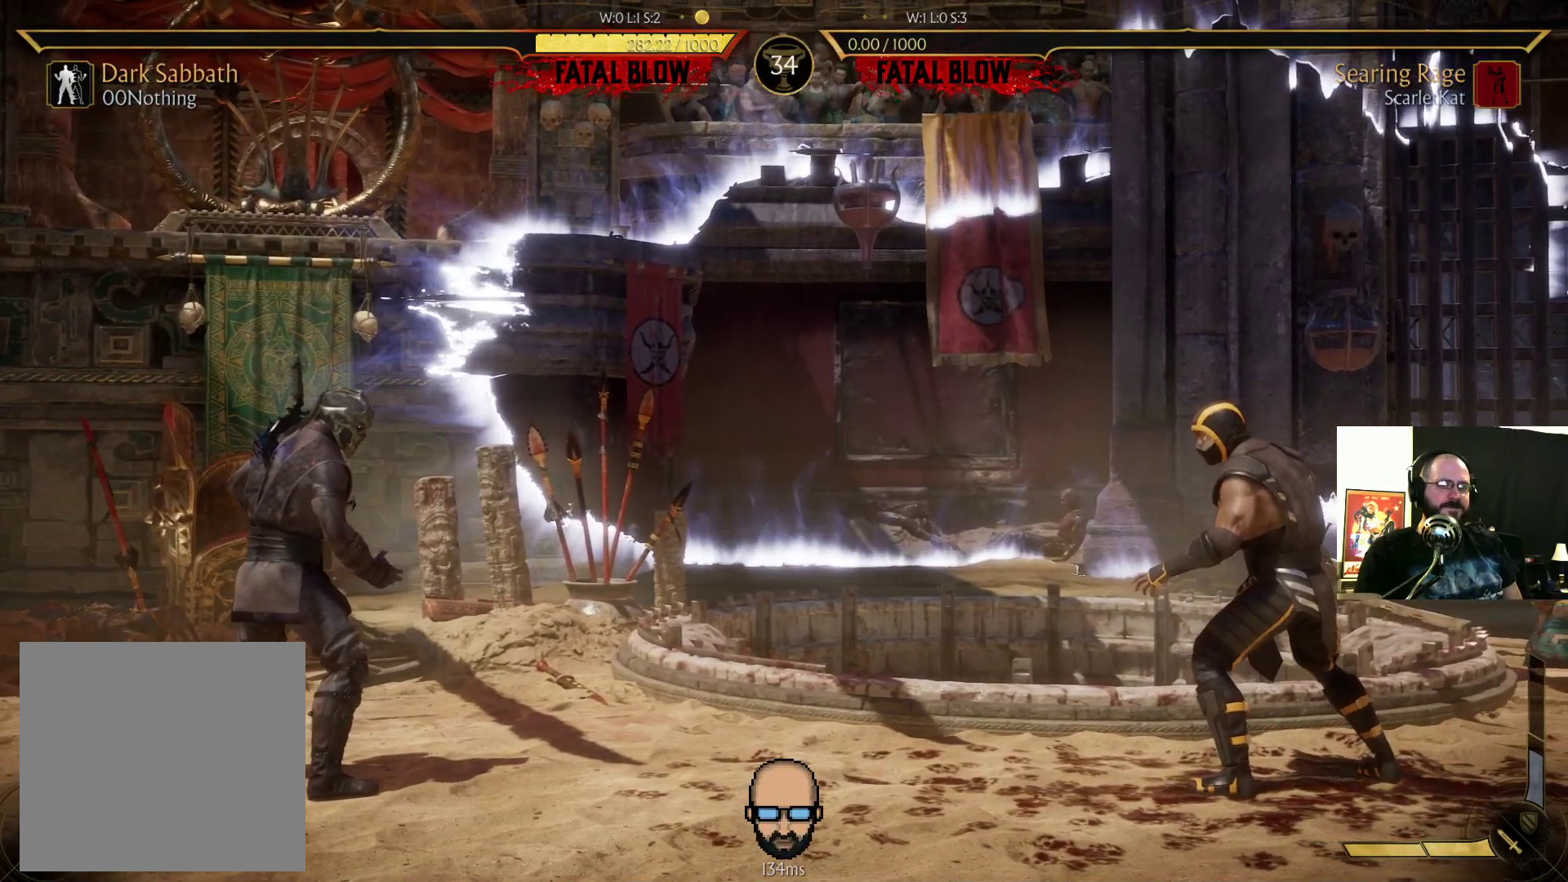
{"dt_ms": 500, "buttons": ["R2", "DPAD_DOWN", "DPAD_LEFT"], "events": []}
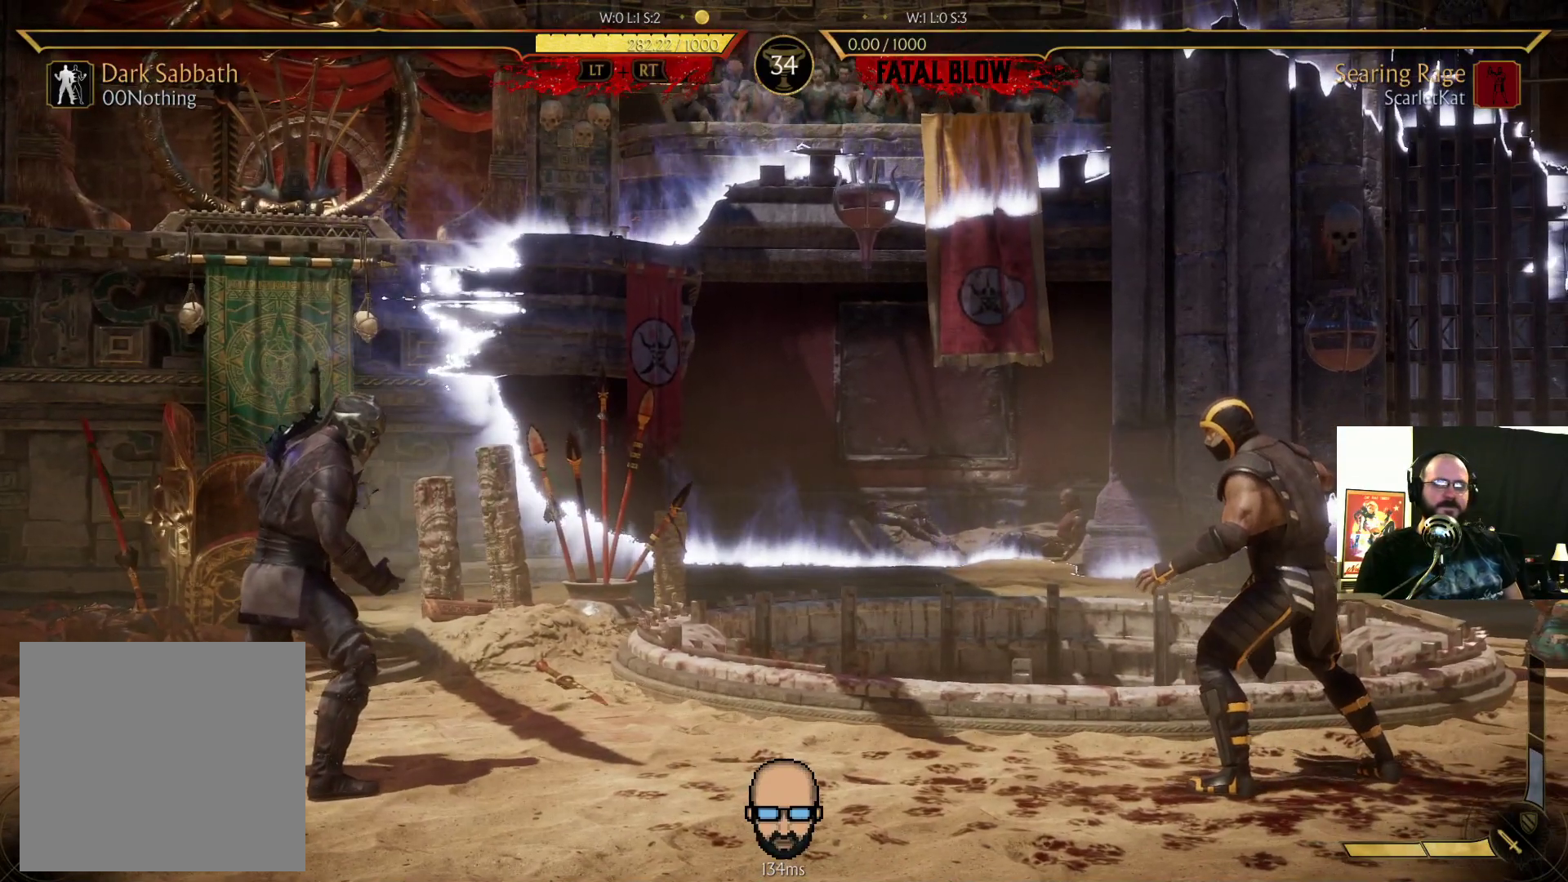
{"dt_ms": 500, "buttons": ["R2", "DPAD_DOWN", "DPAD_LEFT"], "events": []}
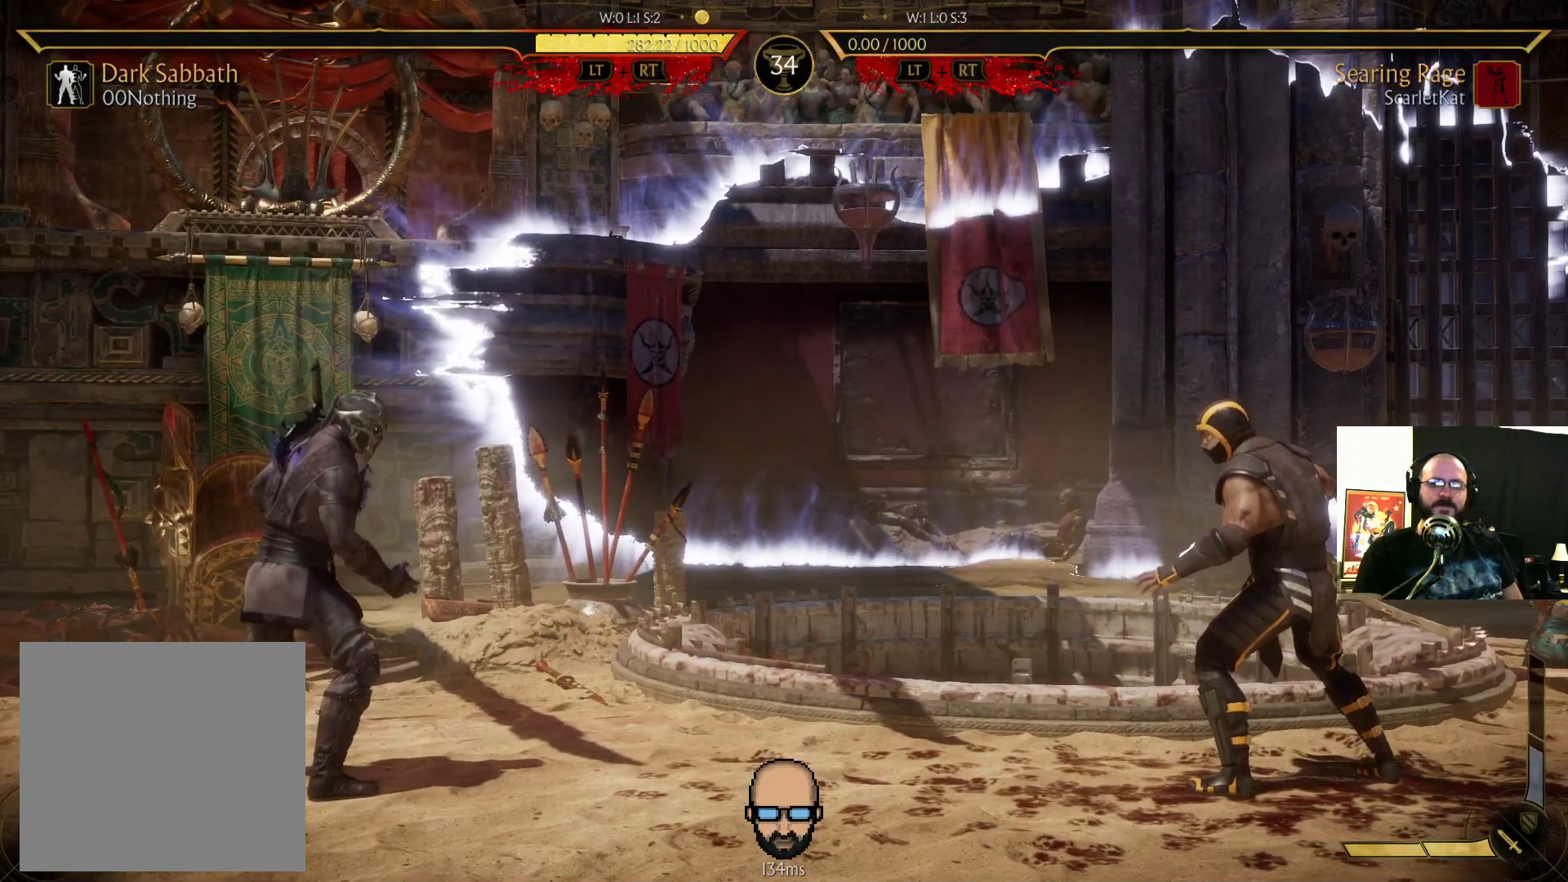
{"dt_ms": 500, "buttons": ["R2", "DPAD_DOWN", "DPAD_LEFT"], "events": []}
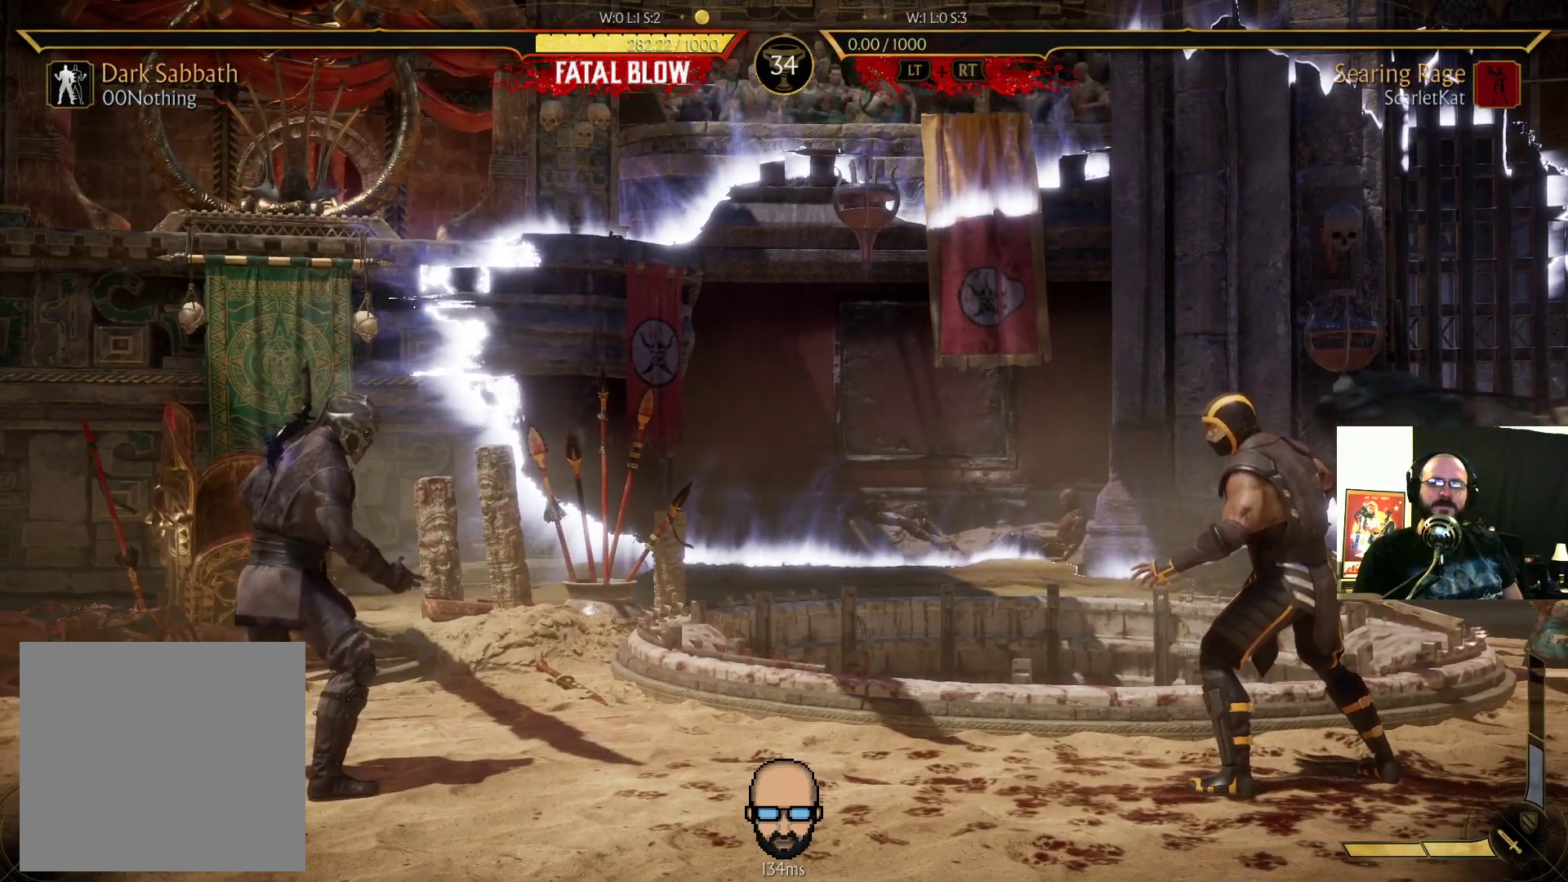
{"dt_ms": 500, "buttons": ["R2", "DPAD_DOWN", "DPAD_LEFT"], "events": []}
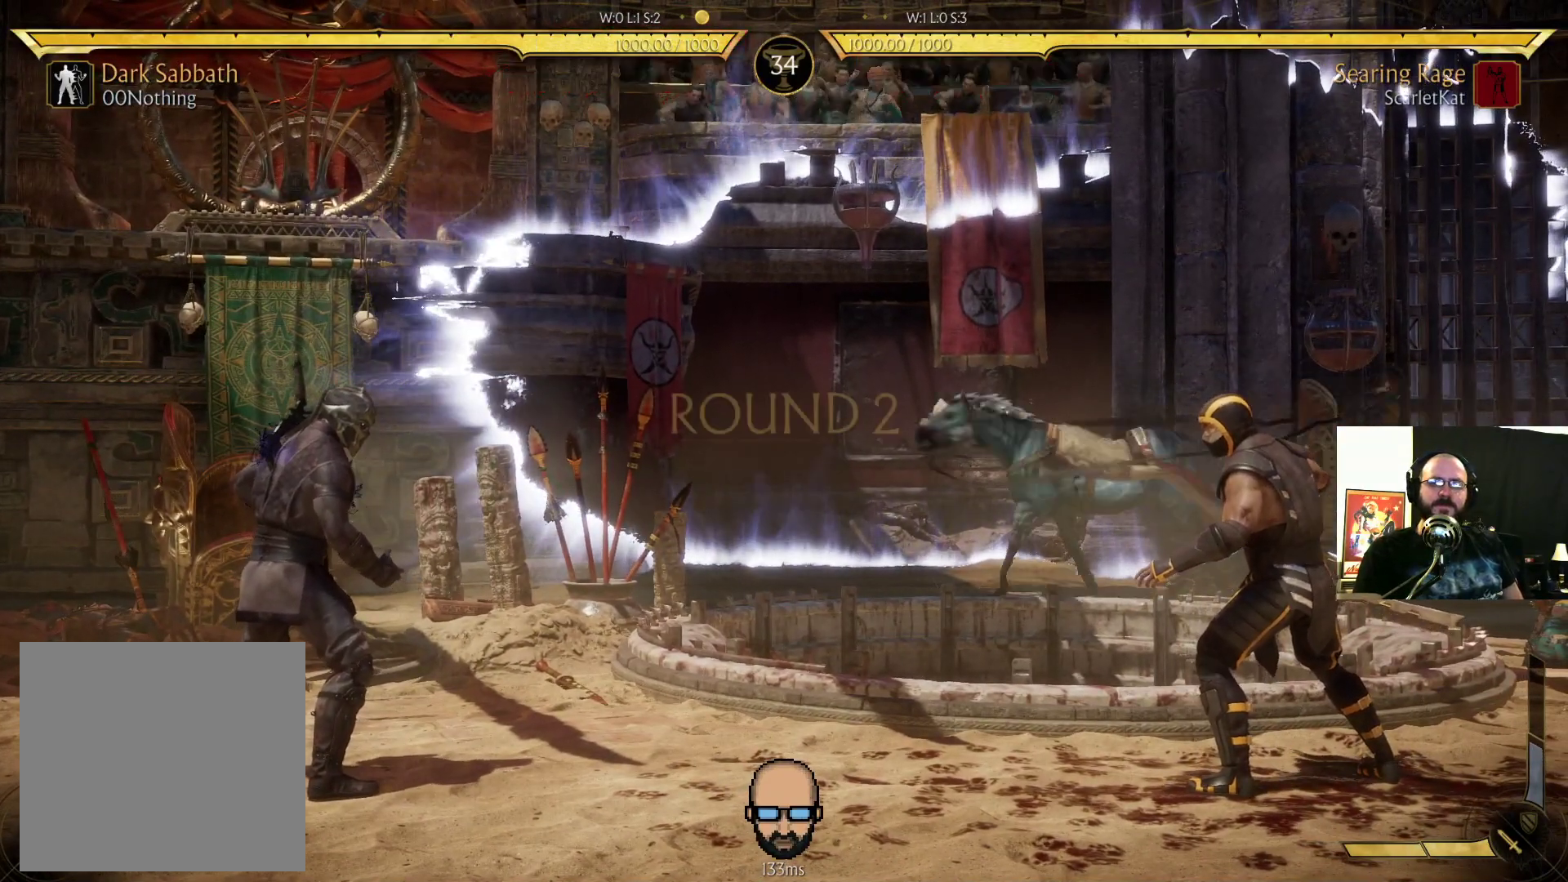
{"dt_ms": 500, "buttons": ["R2", "DPAD_DOWN", "DPAD_LEFT"], "events": []}
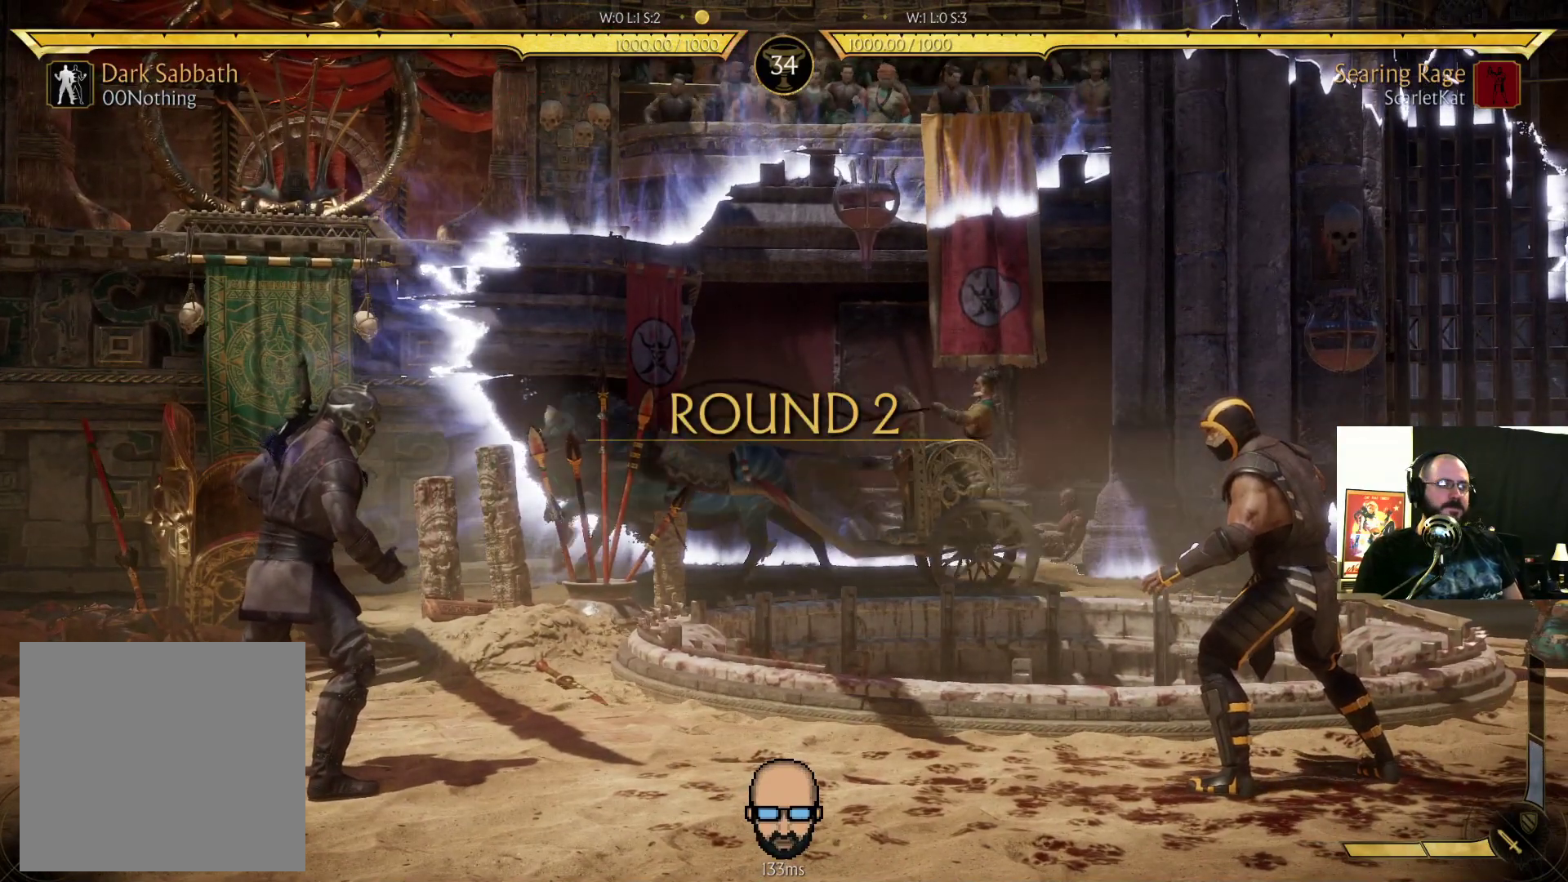
{"dt_ms": 500, "buttons": ["R2"], "events": [[433, "DPAD_LEFT", "up"], [467, "DPAD_DOWN", "up"]]}
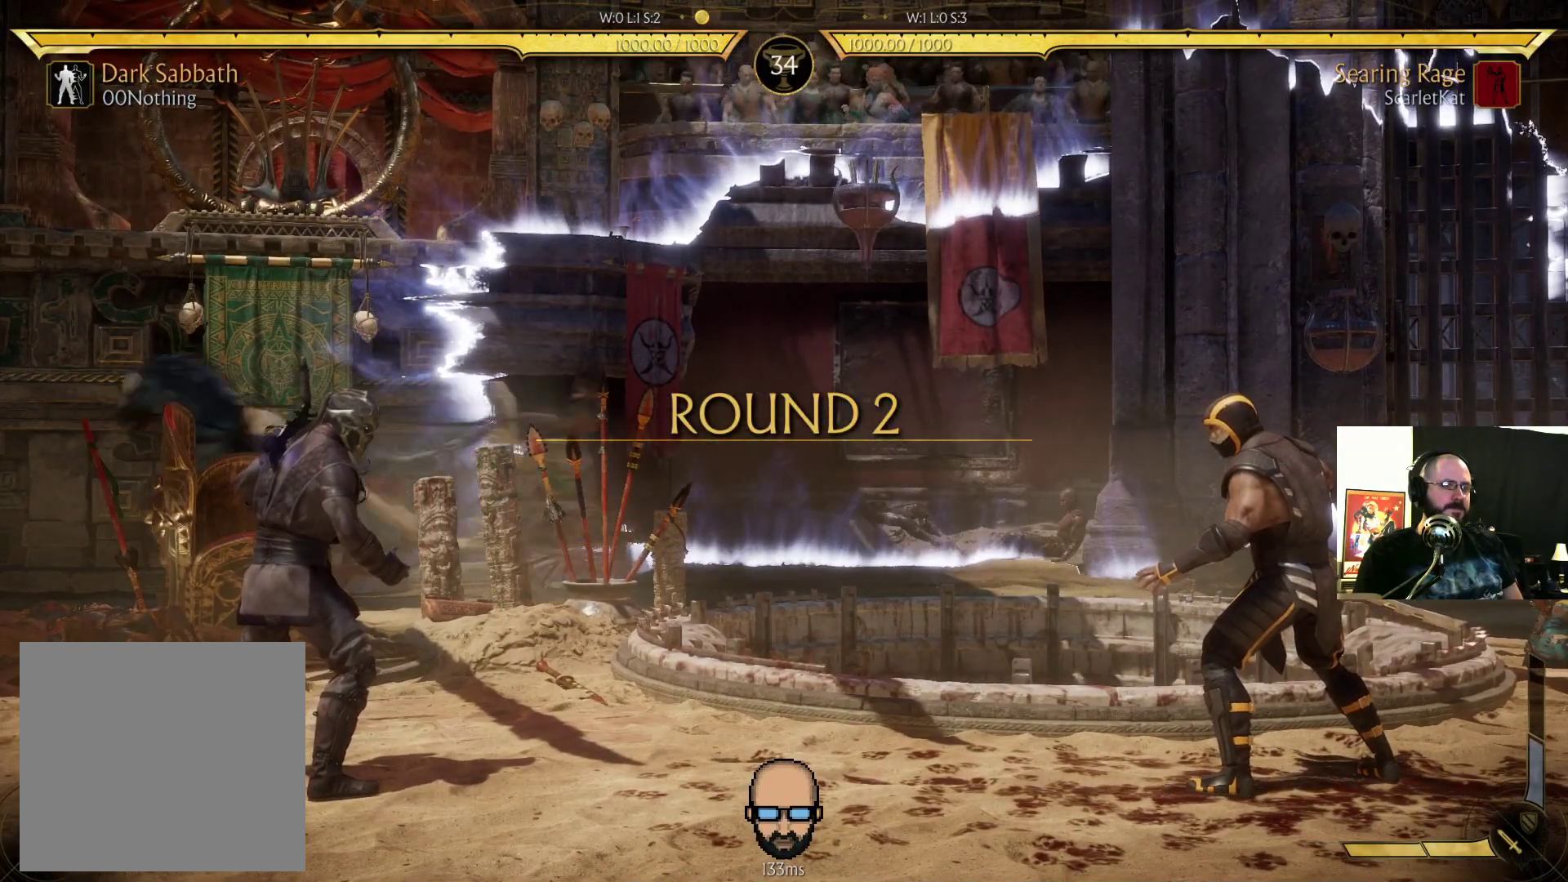
{"dt_ms": 500, "buttons": [], "events": [[500, "R2", "up"]]}
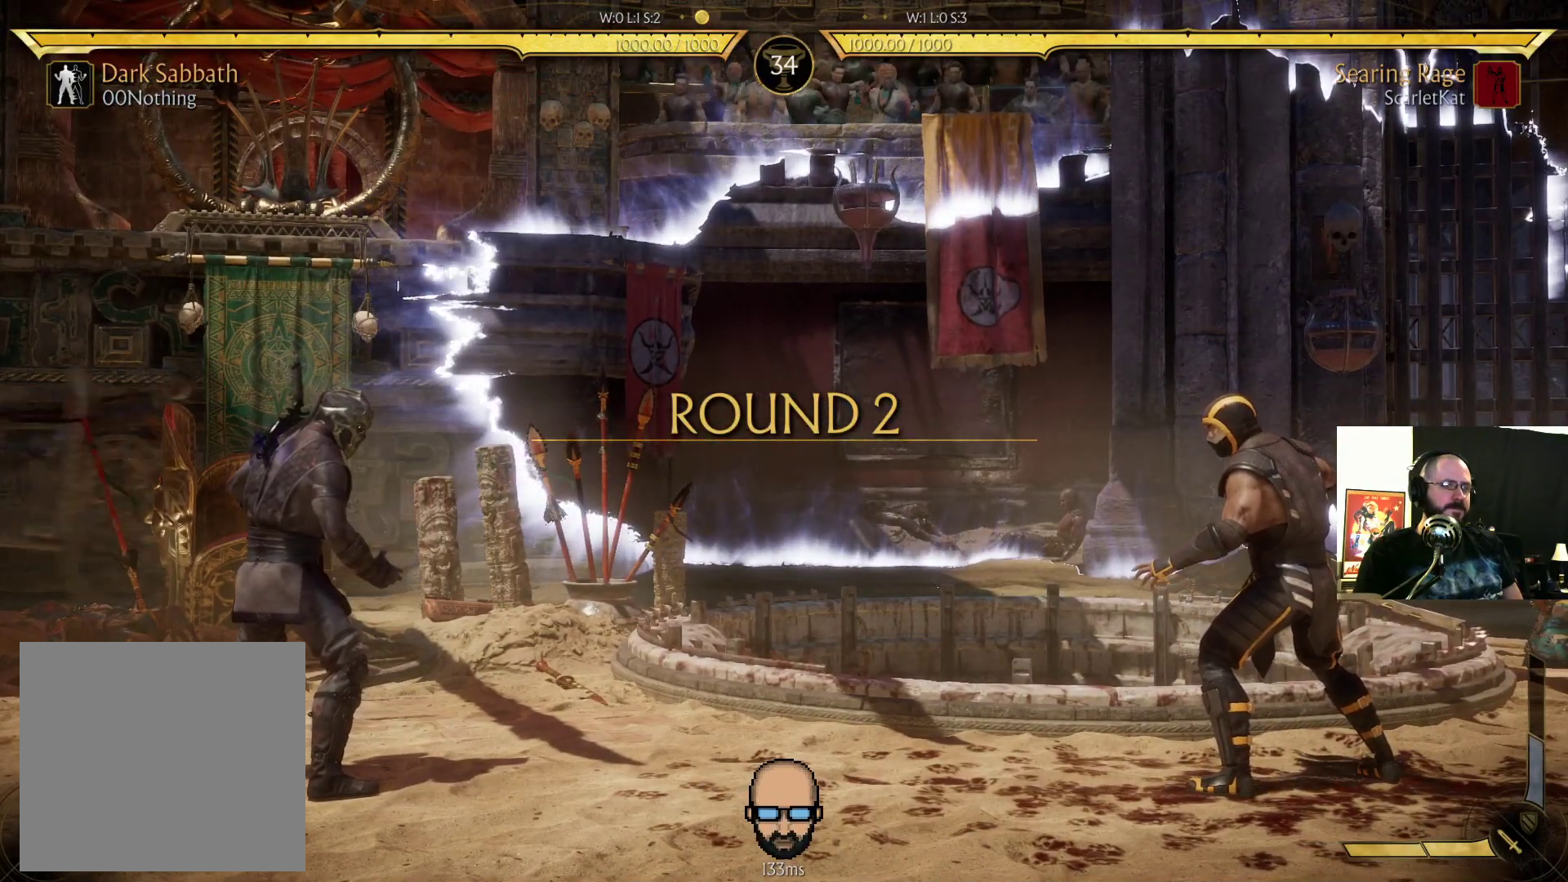
{"dt_ms": 500, "buttons": ["DPAD_UP"], "events": [[367, "DPAD_DOWN", "down"], [467, "DPAD_DOWN", "up"], [500, "DPAD_UP", "down"]]}
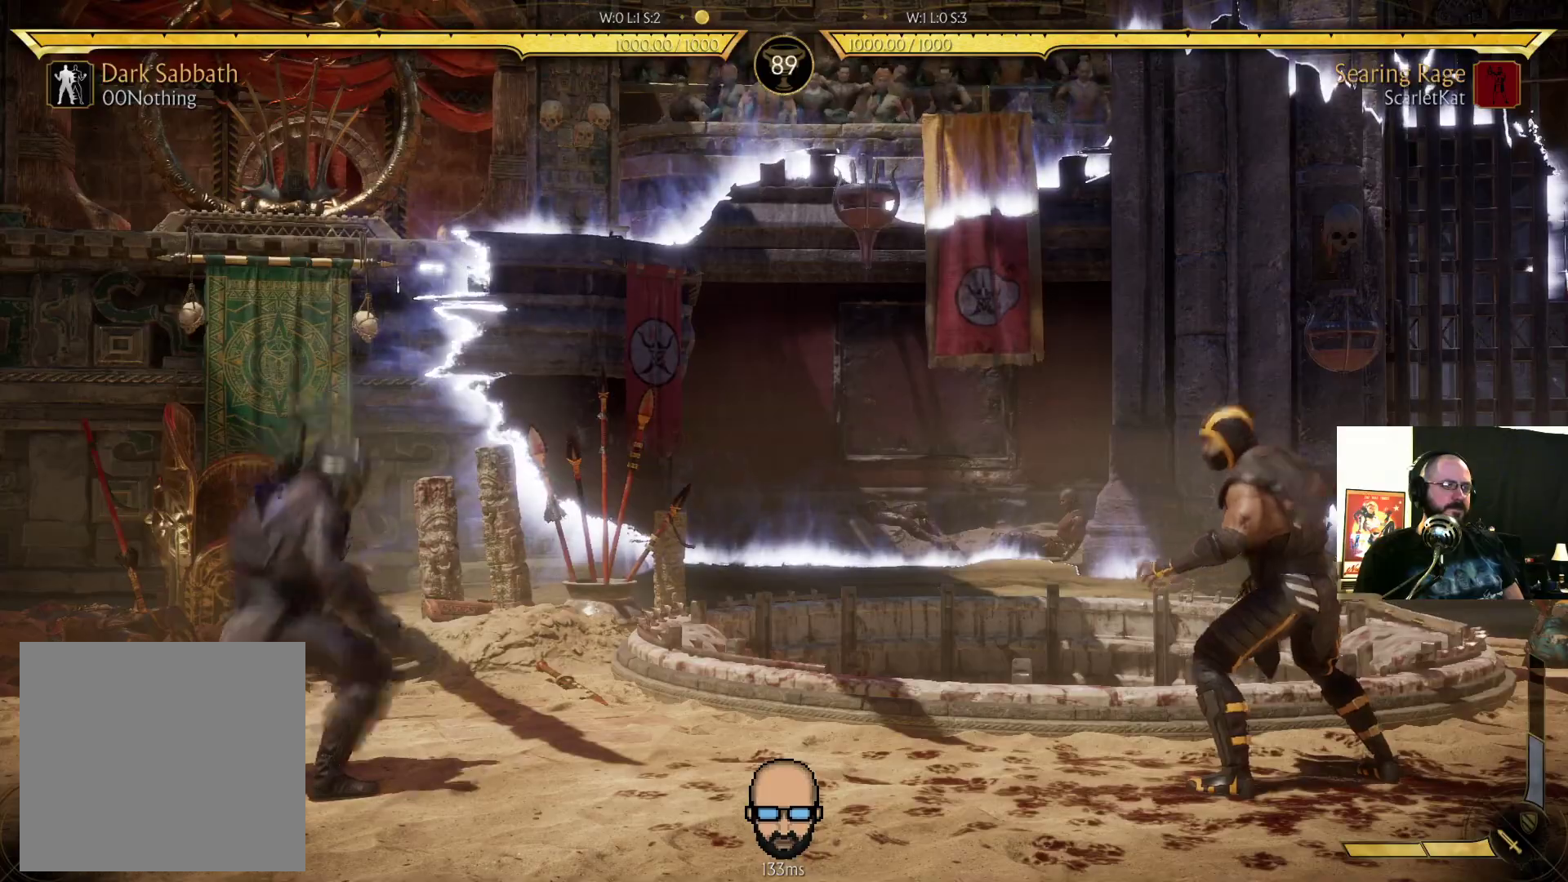
{"dt_ms": 500, "buttons": ["R1"], "events": [[100, "DPAD_UP", "up"], [467, "R1", "down"]]}
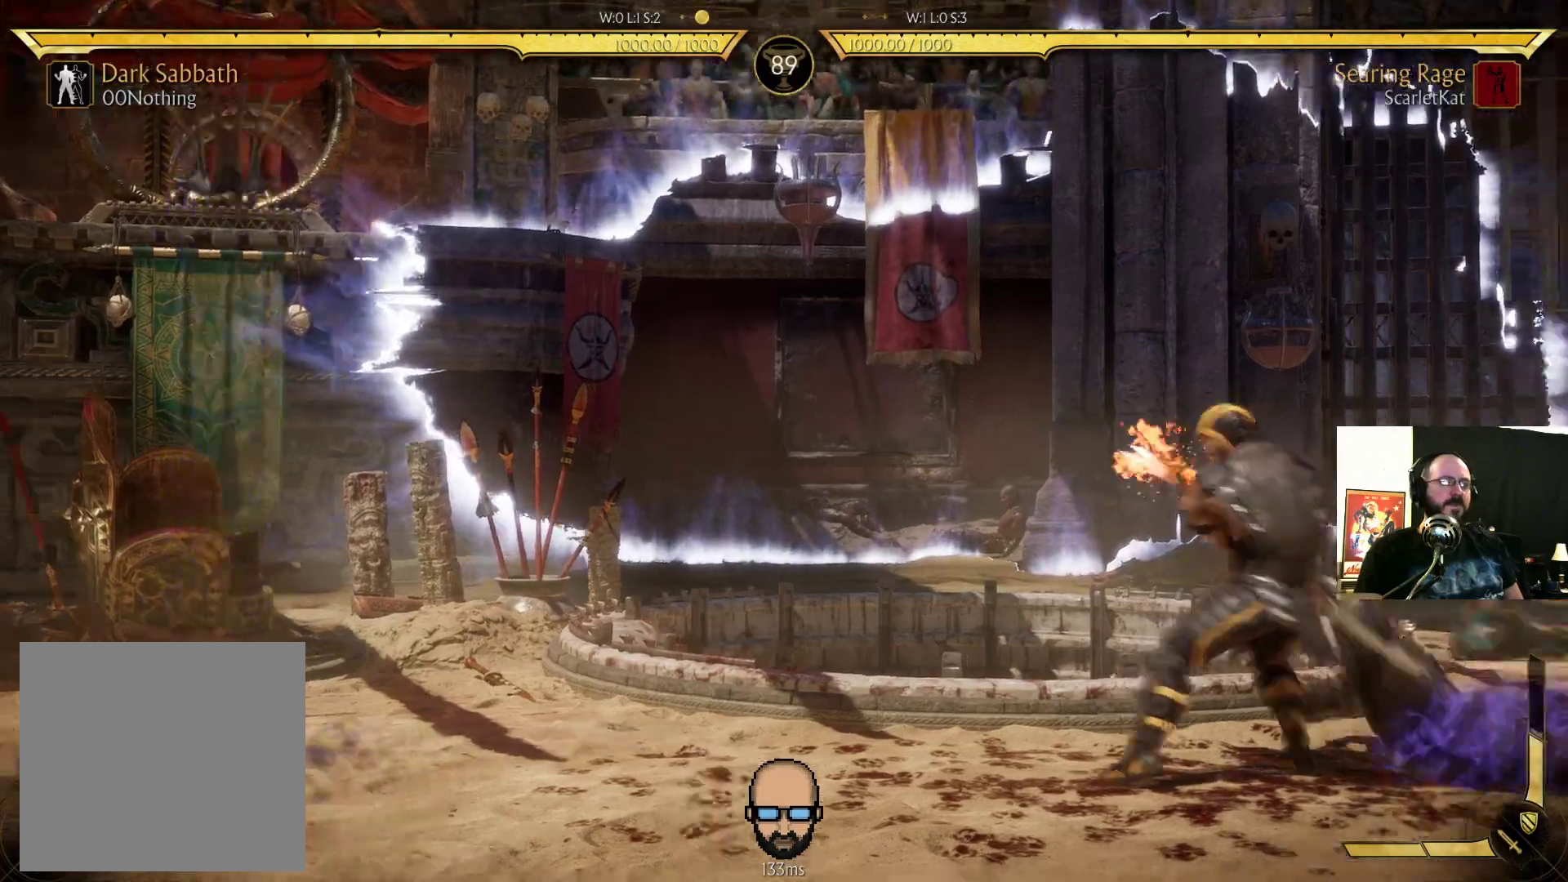
{"dt_ms": 500, "buttons": []}
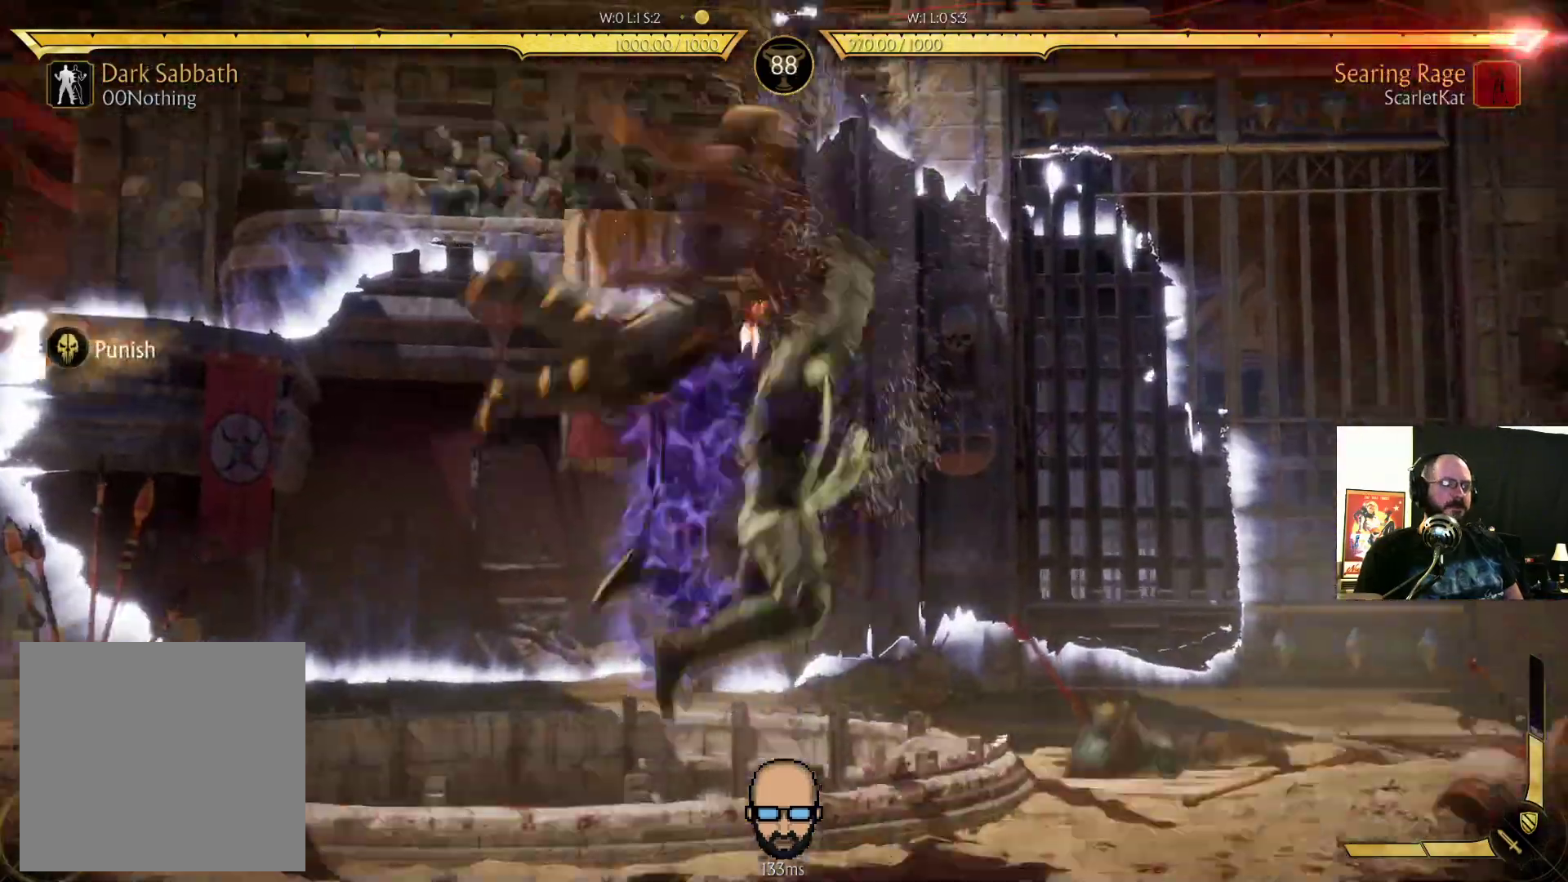
{"dt_ms": 500, "buttons": ["DPAD_RIGHT"], "events": [[33, "DPAD_RIGHT", "down"]]}